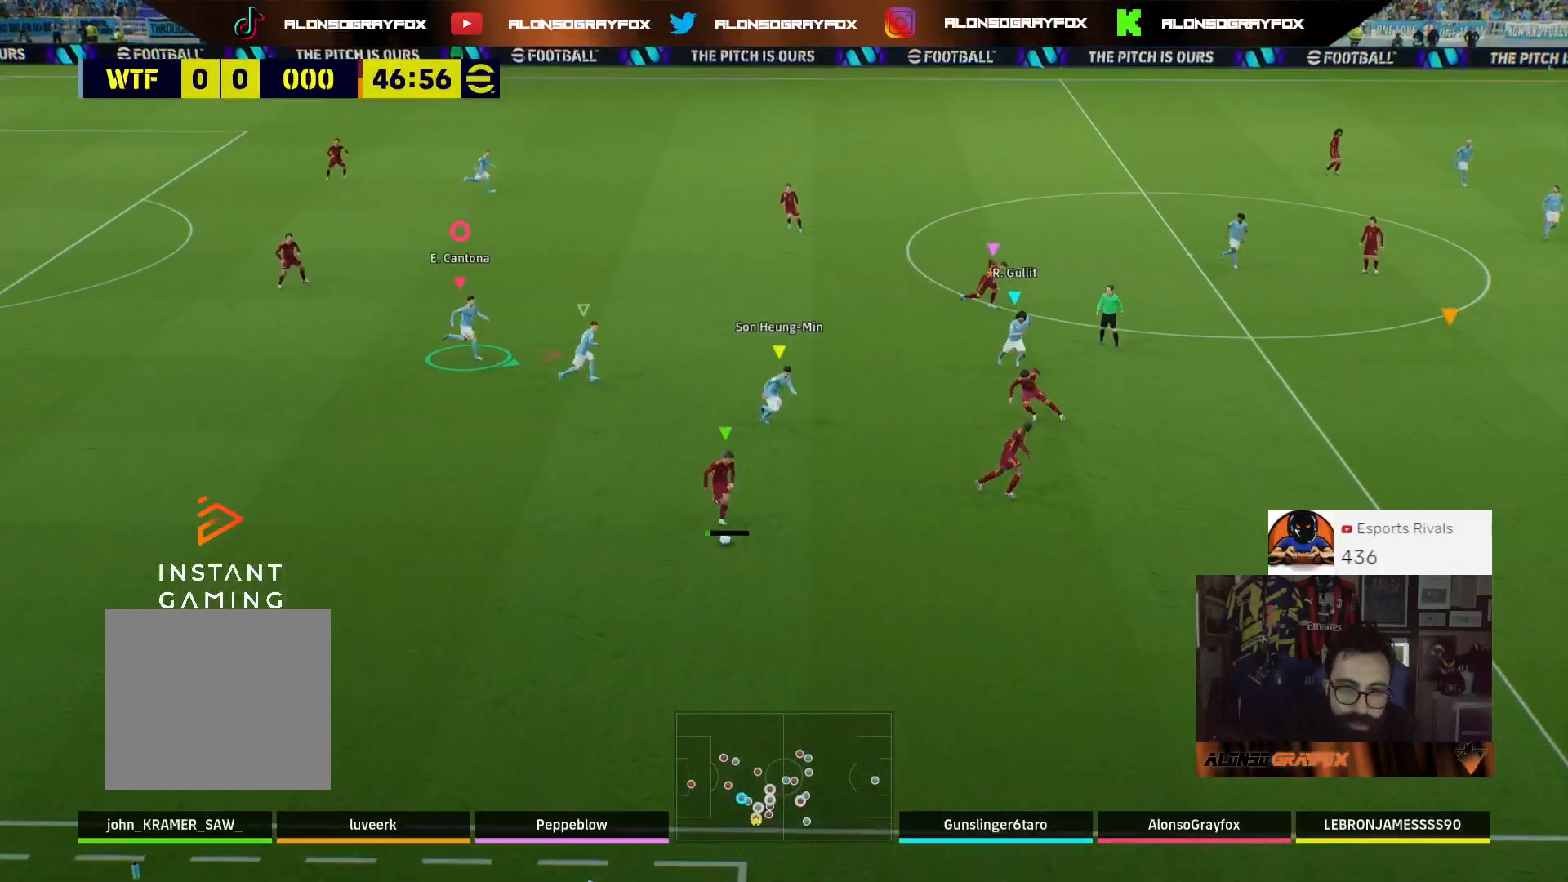
Gameplay with a controller (PlayStation layout); each line is a JSON object with the inputs held at the frame after it. "events" lists button and stick changes between this image and that frame as [ms after this image, input, new state], when the widget could be followed in between.
{"buttons": ["R1", "R2"], "left_stick": "right", "right_stick": "center", "events": []}
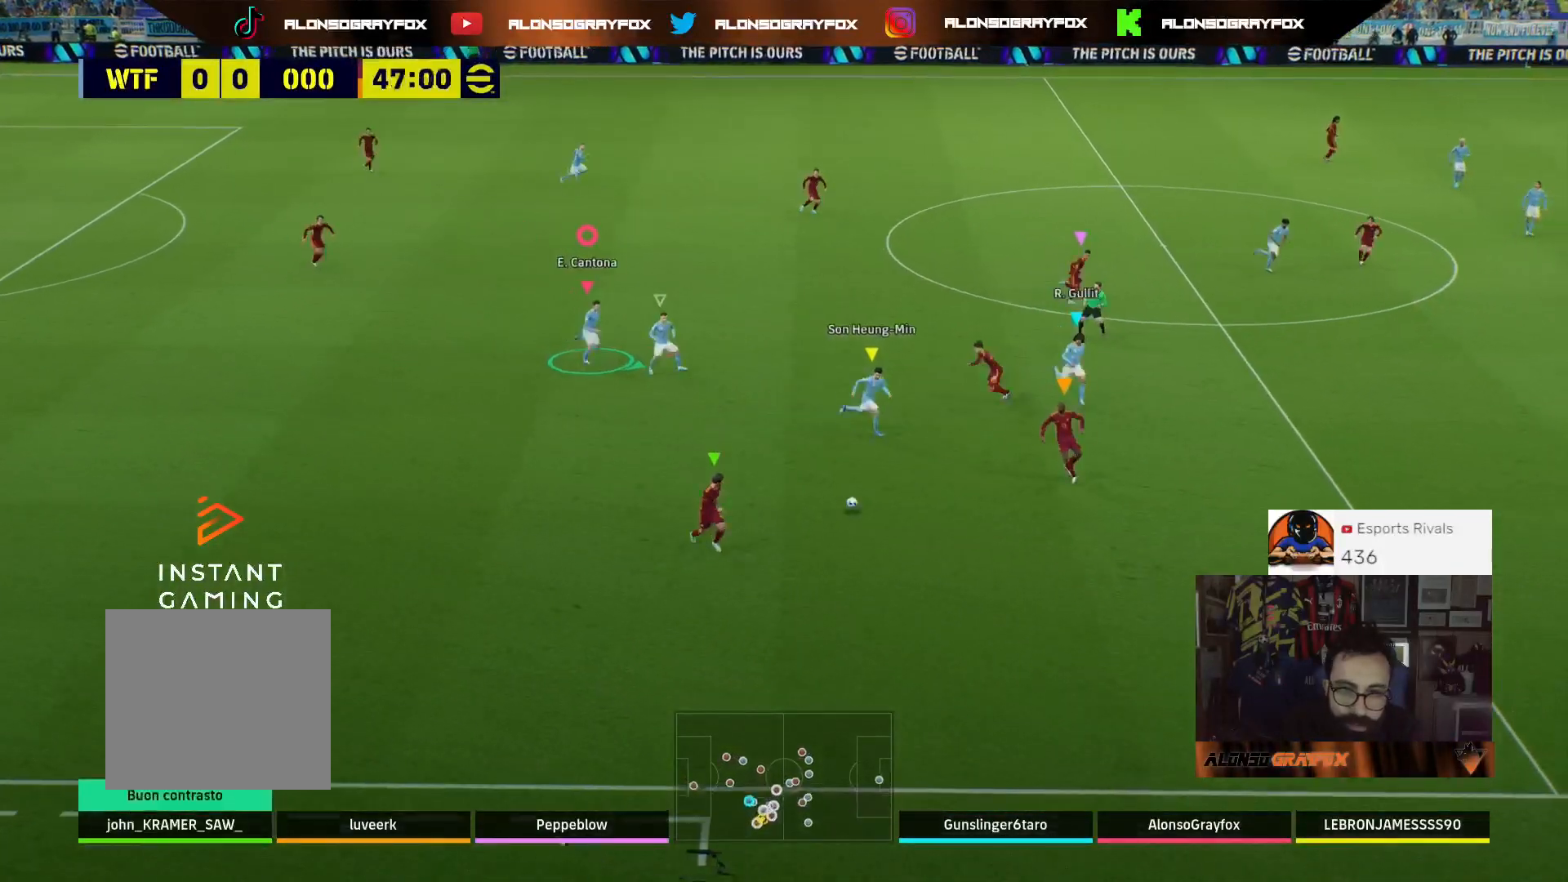
{"buttons": ["L2", "L3"], "left_stick": "down", "right_stick": "center", "events": [[300, "left_stick", "down-right"], [400, "L2", "down"], [400, "L3", "down"], [400, "R1", "up"], [400, "left_stick", "down"], [467, "R2", "up"]]}
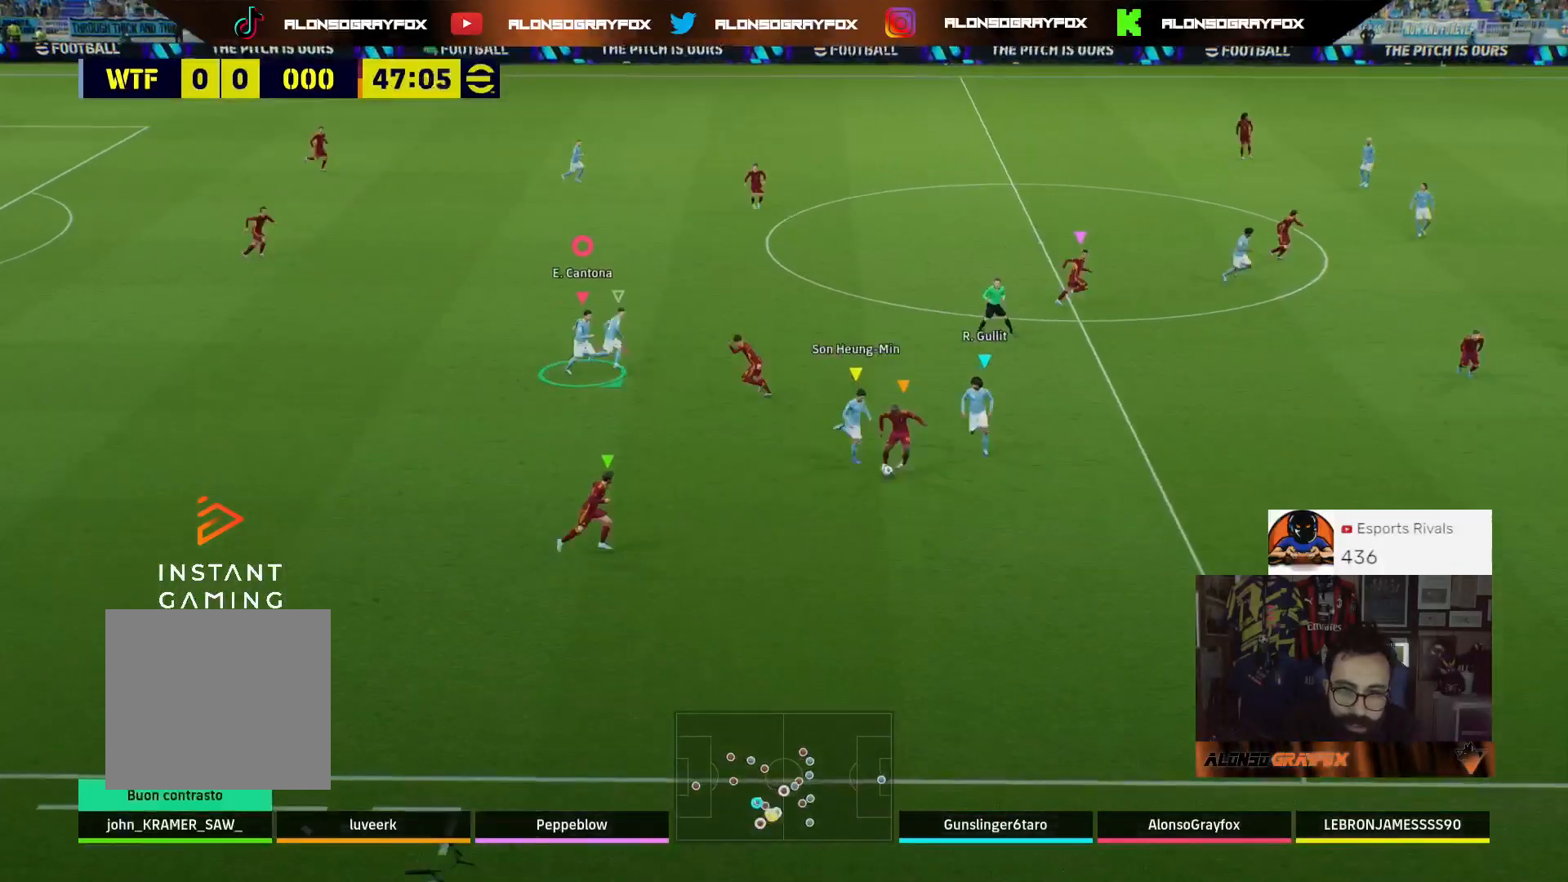
{"buttons": ["L2", "L3"], "left_stick": "down-left", "right_stick": "center", "events": [[33, "left_stick", "down-left"]]}
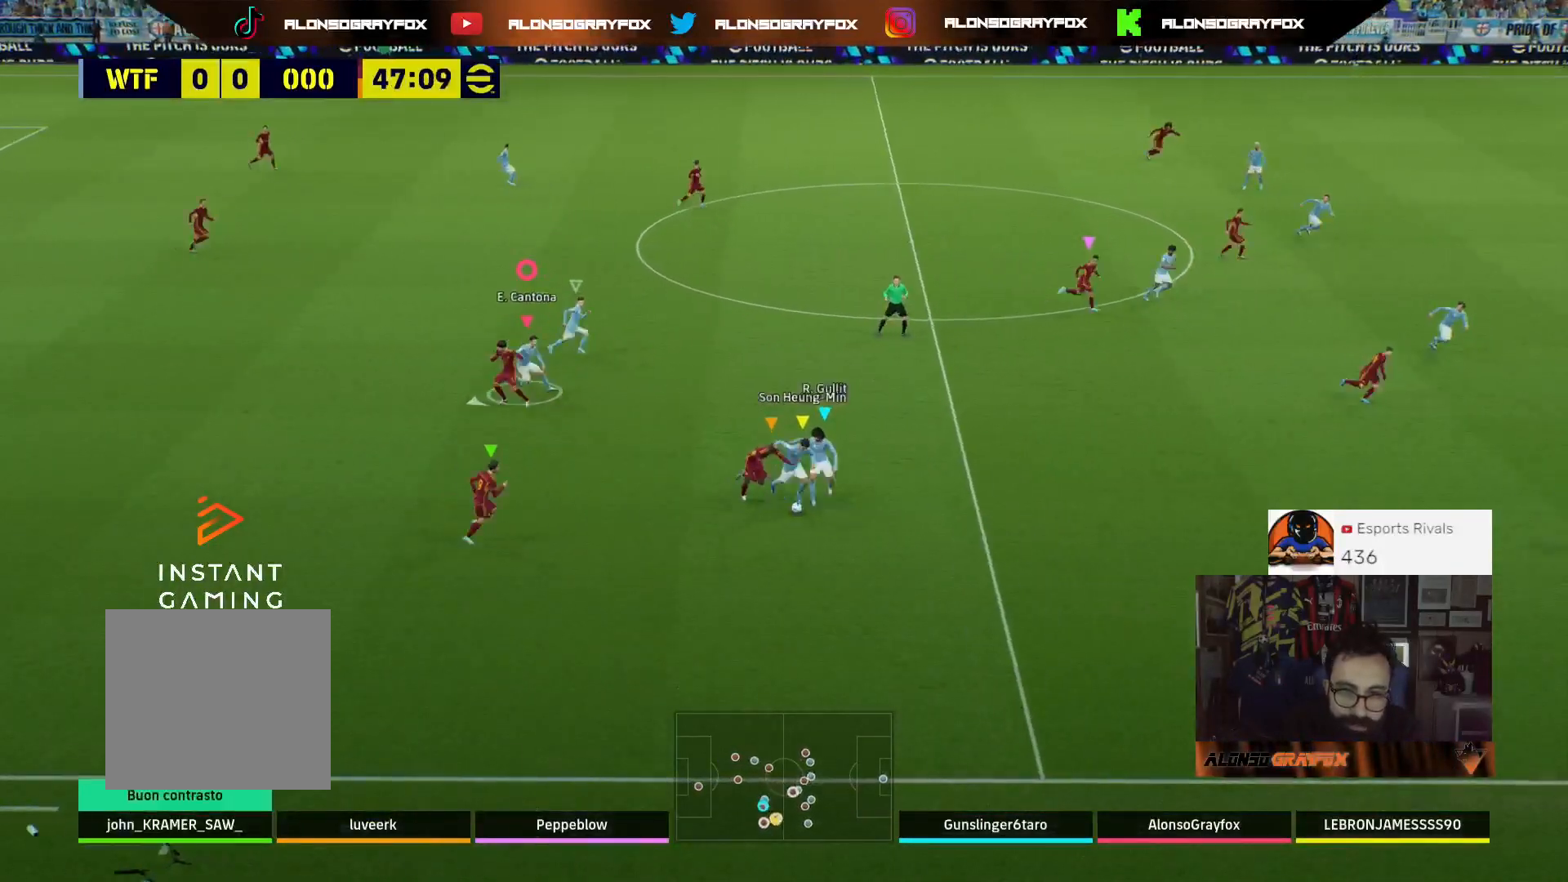
{"buttons": ["L3"], "left_stick": "left", "right_stick": "center", "events": [[367, "left_stick", "left"], [400, "L2", "up"]]}
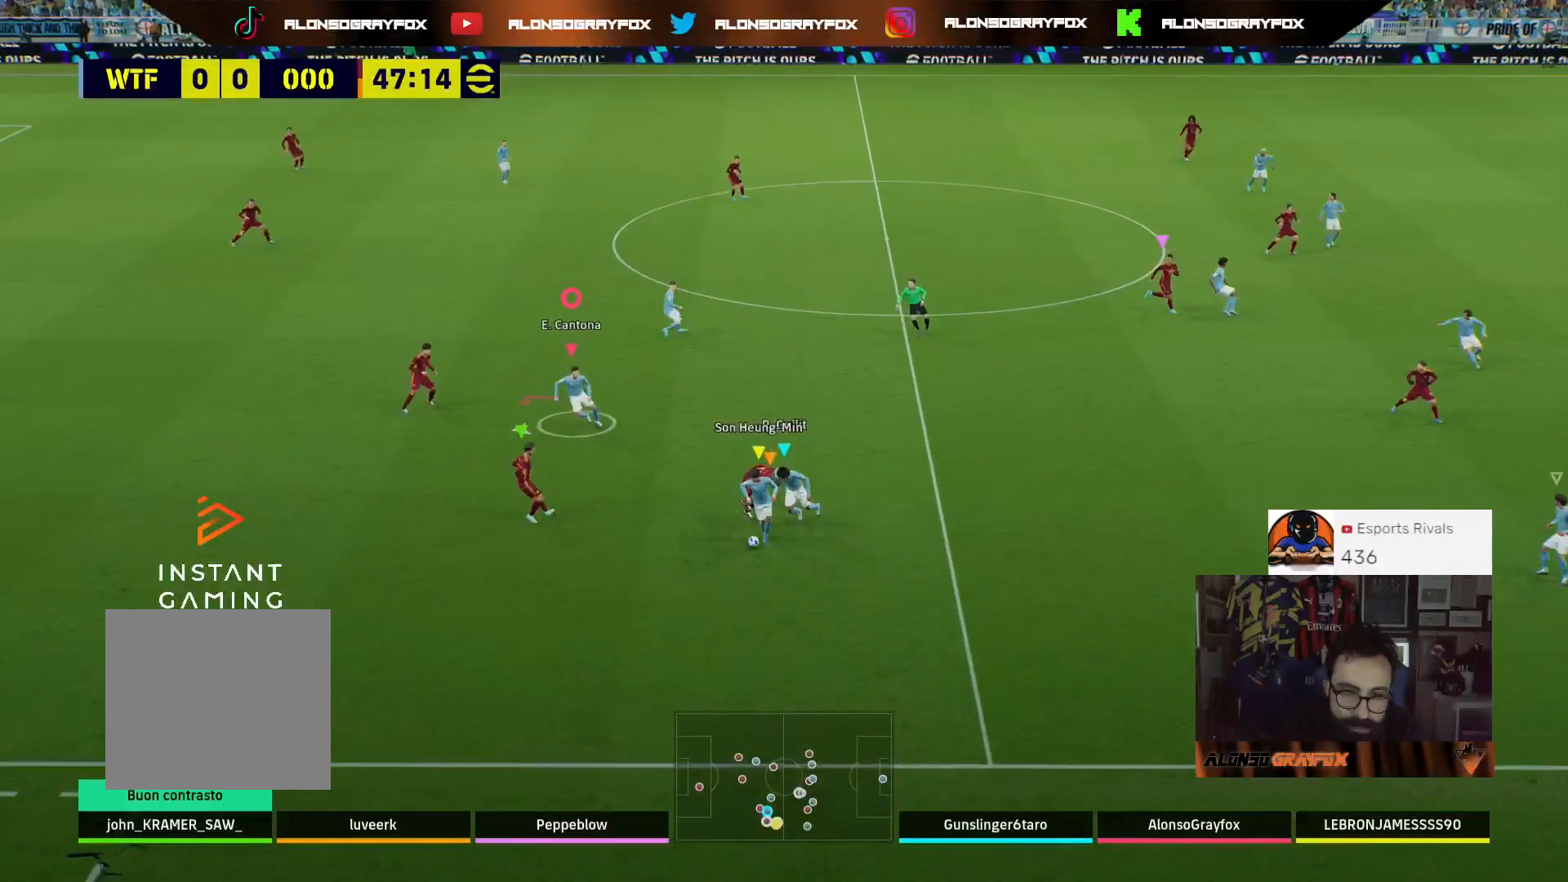
{"buttons": ["R2", "L3"], "left_stick": "left", "right_stick": "center", "events": [[367, "R2", "down"]]}
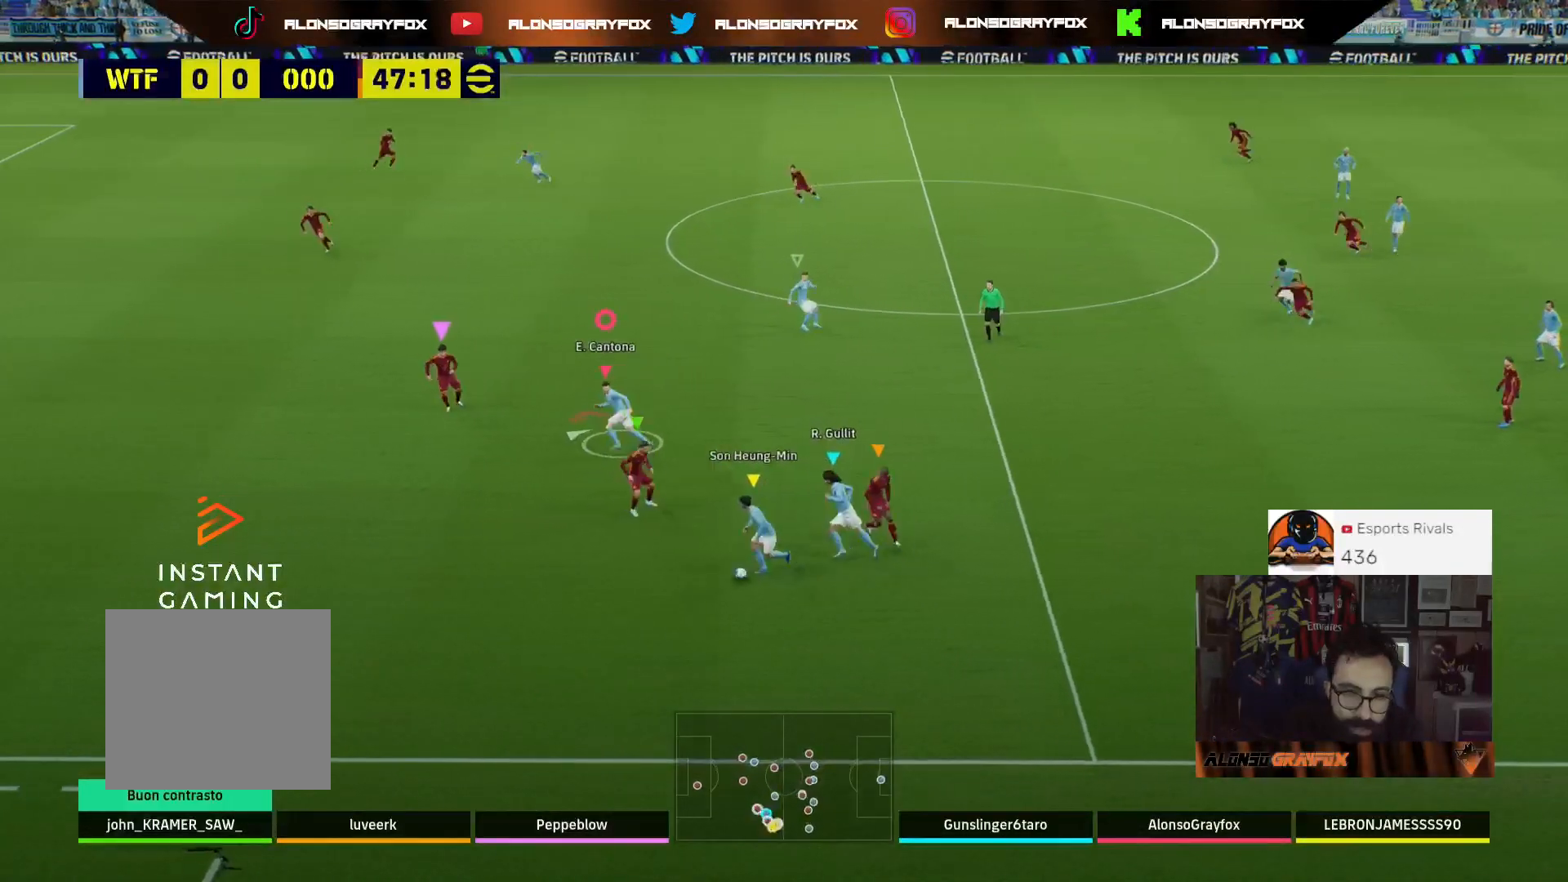
{"buttons": ["R2", "L3"], "left_stick": "left", "right_stick": "center", "events": []}
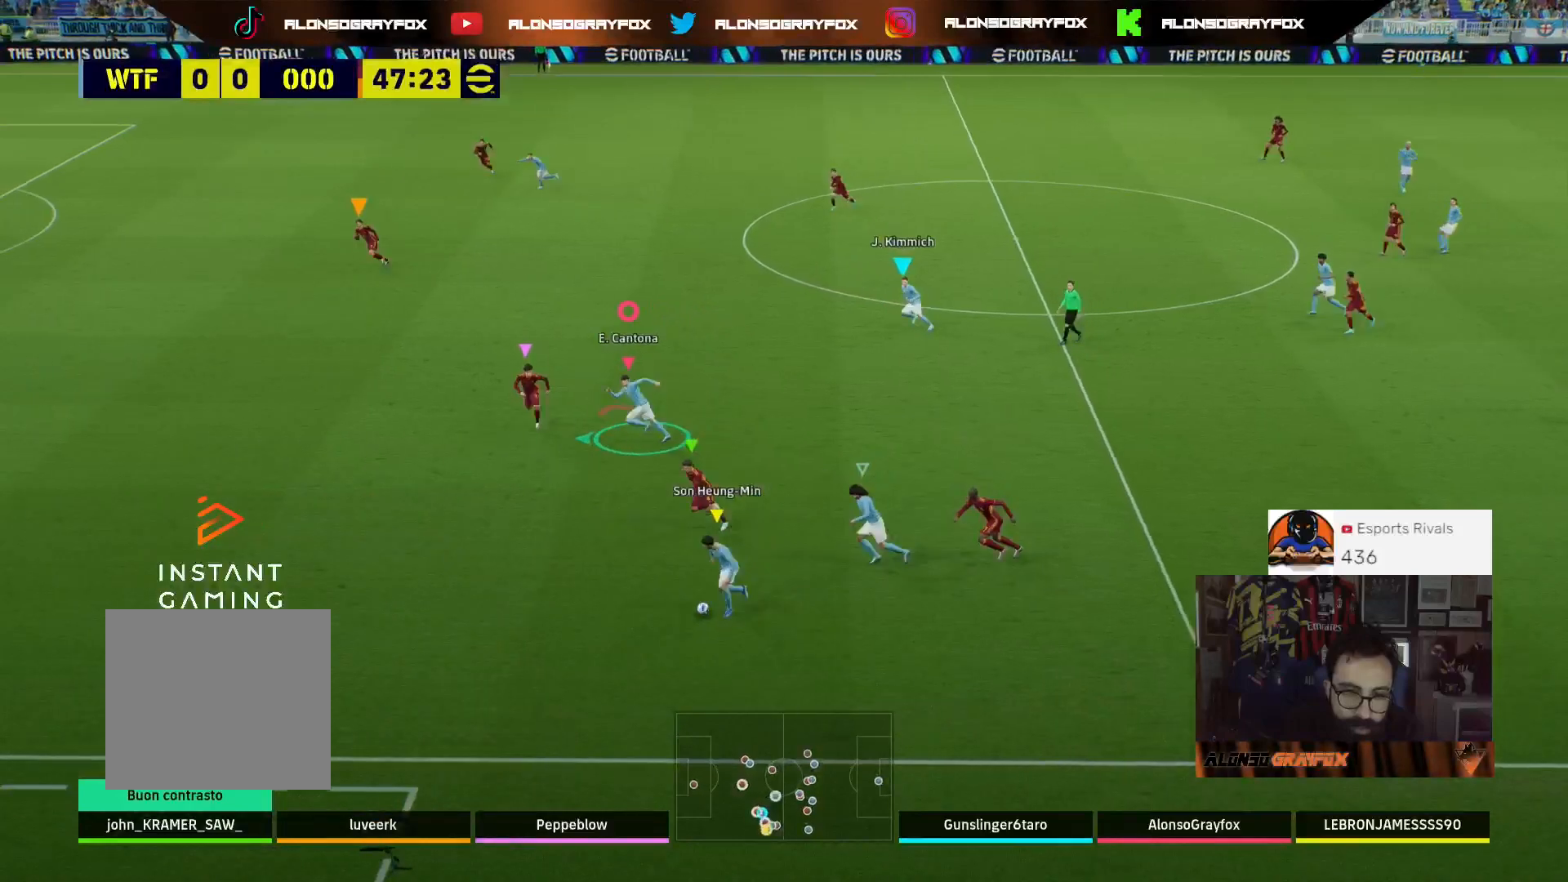
{"buttons": ["R2", "L3"], "left_stick": "left", "right_stick": "center", "events": []}
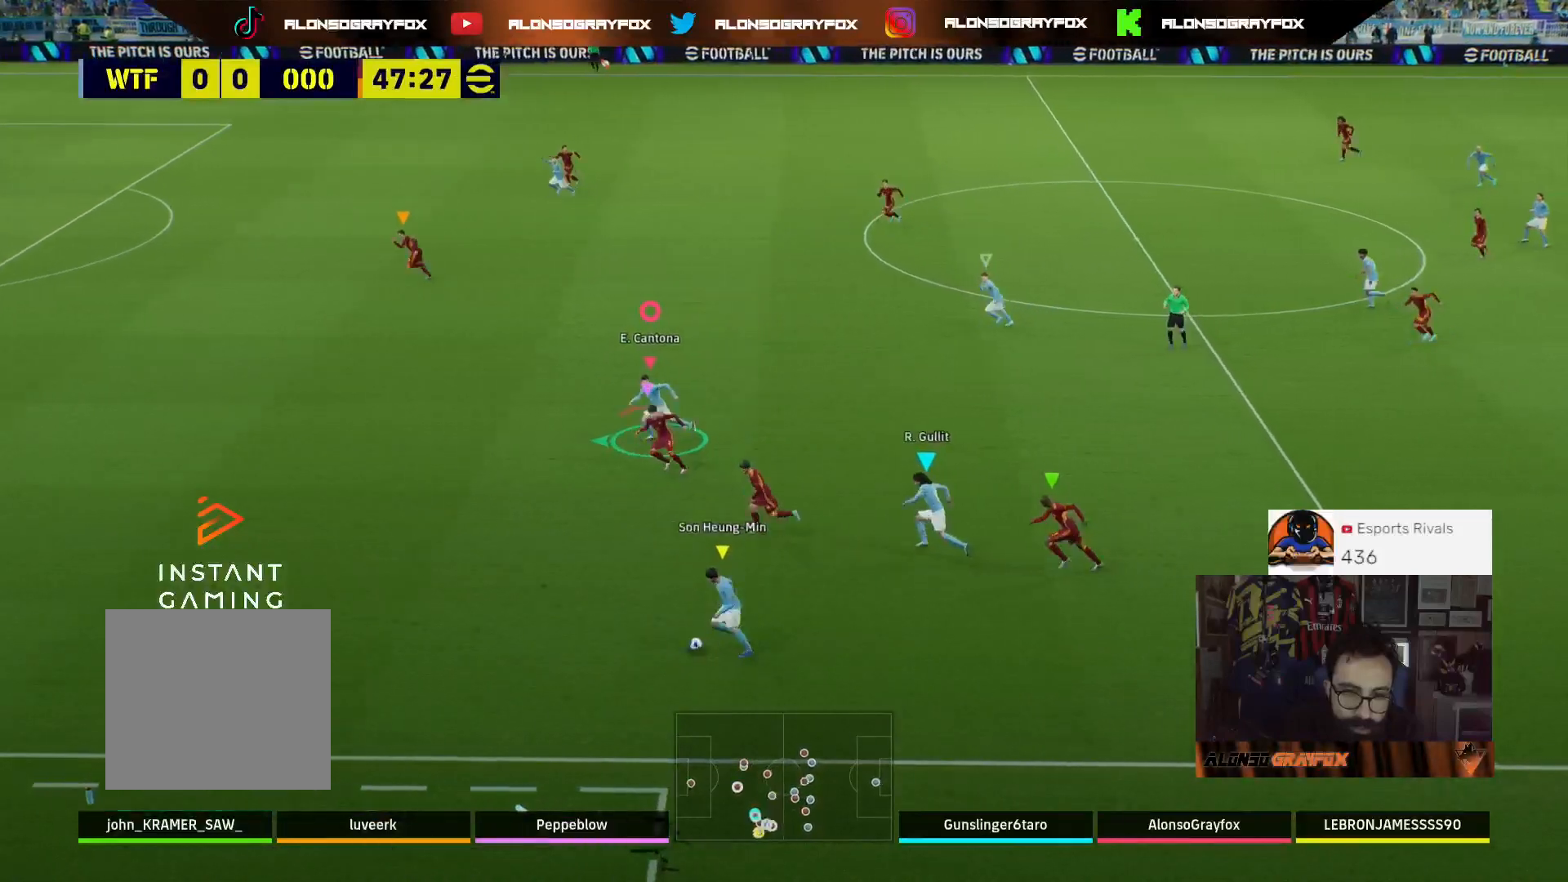
{"buttons": ["R2", "L3"], "left_stick": "left", "right_stick": "center", "events": []}
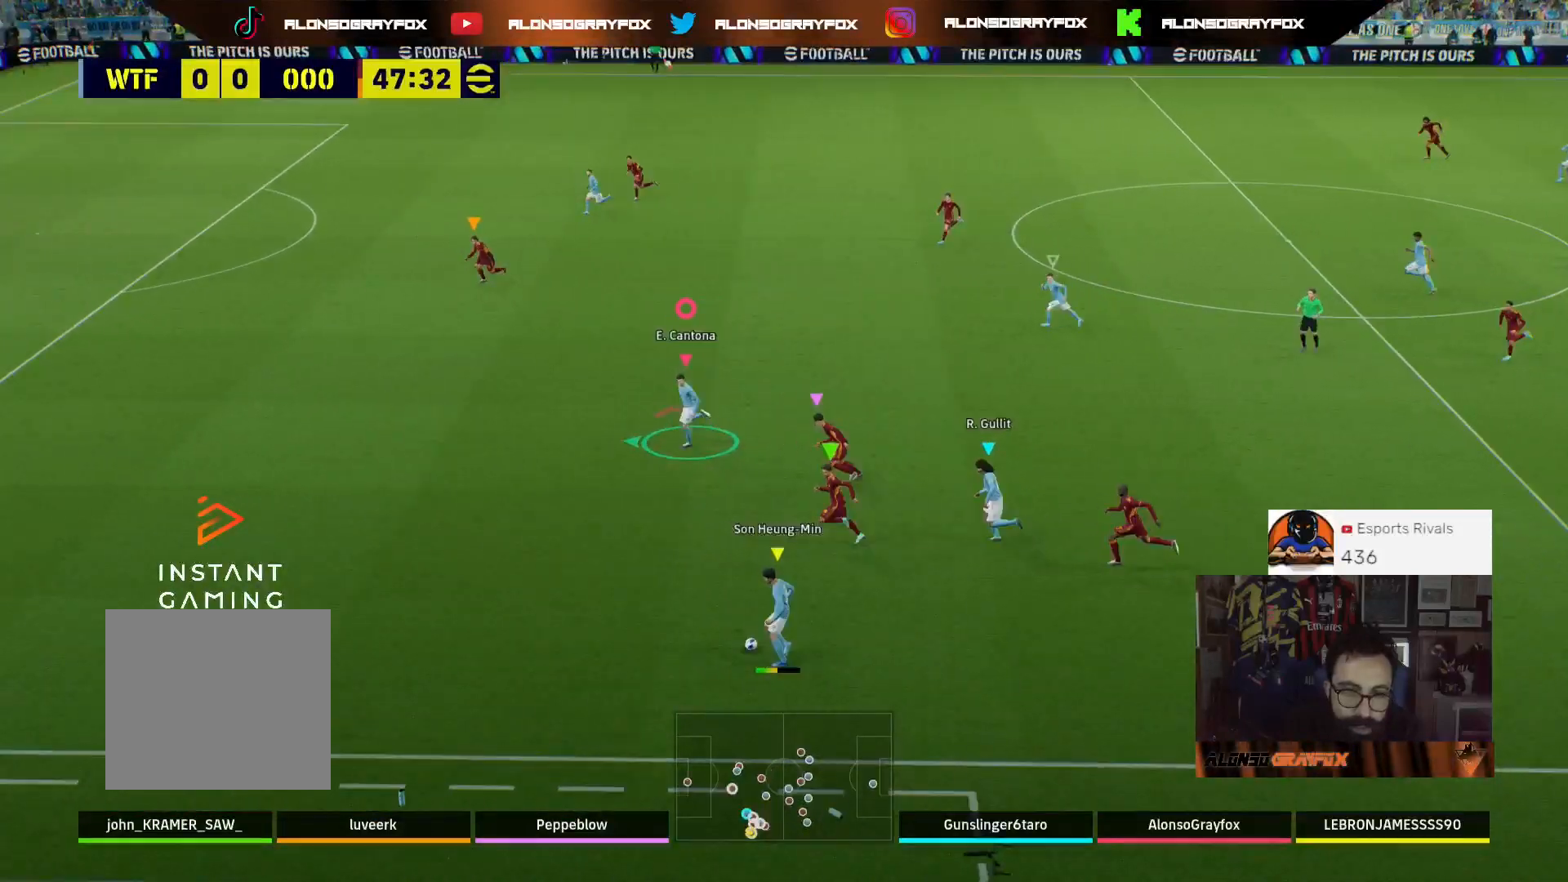
{"buttons": ["R2", "L3"], "left_stick": "left", "right_stick": "center", "events": []}
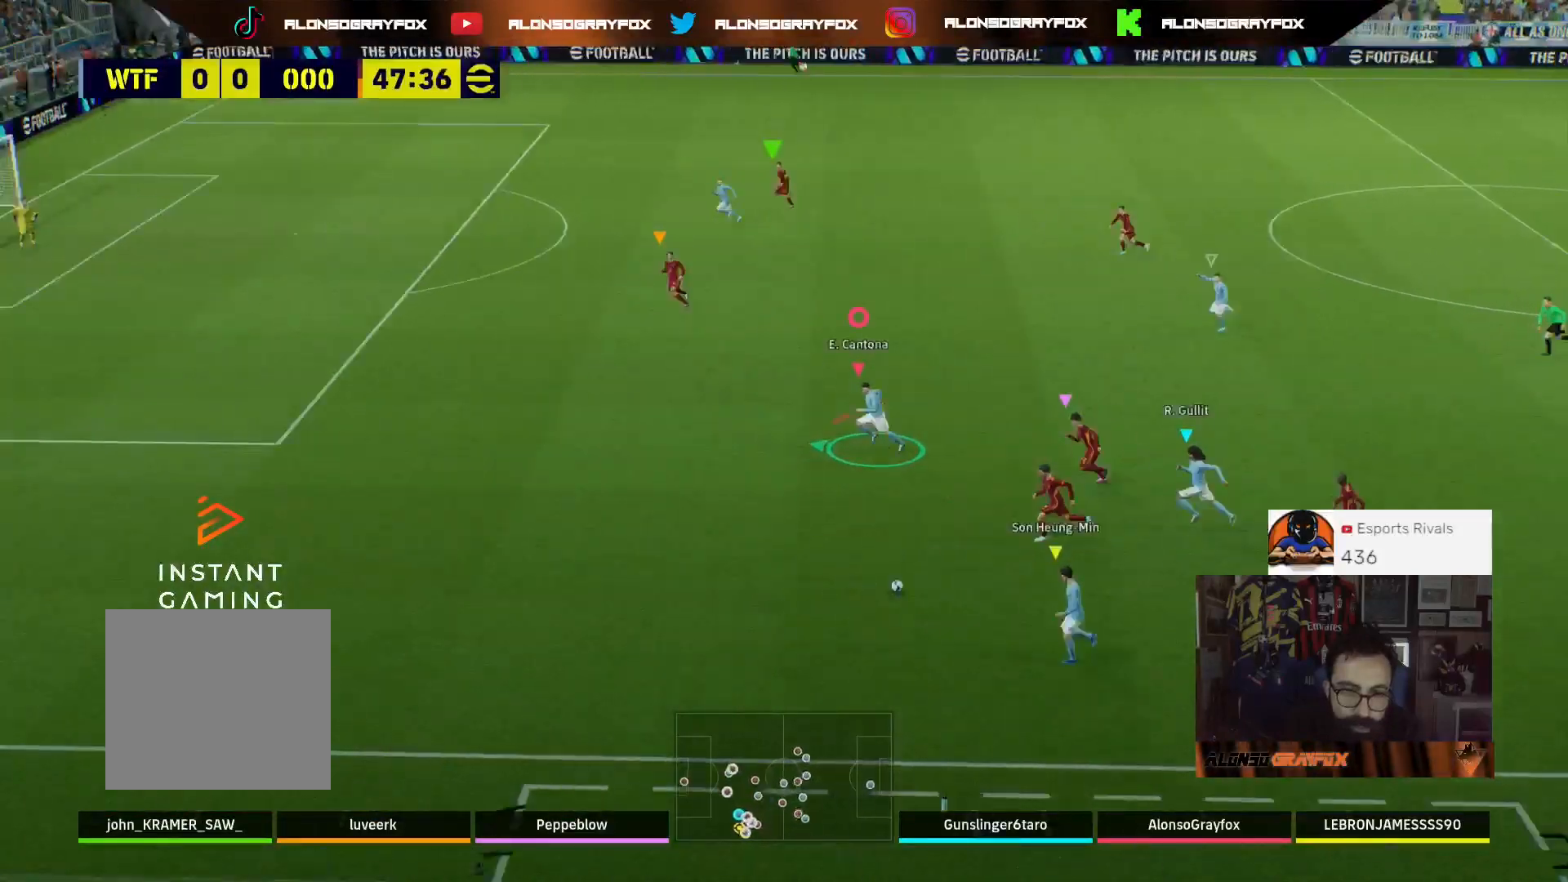
{"buttons": ["R2", "L3"], "left_stick": "left", "right_stick": "center", "events": []}
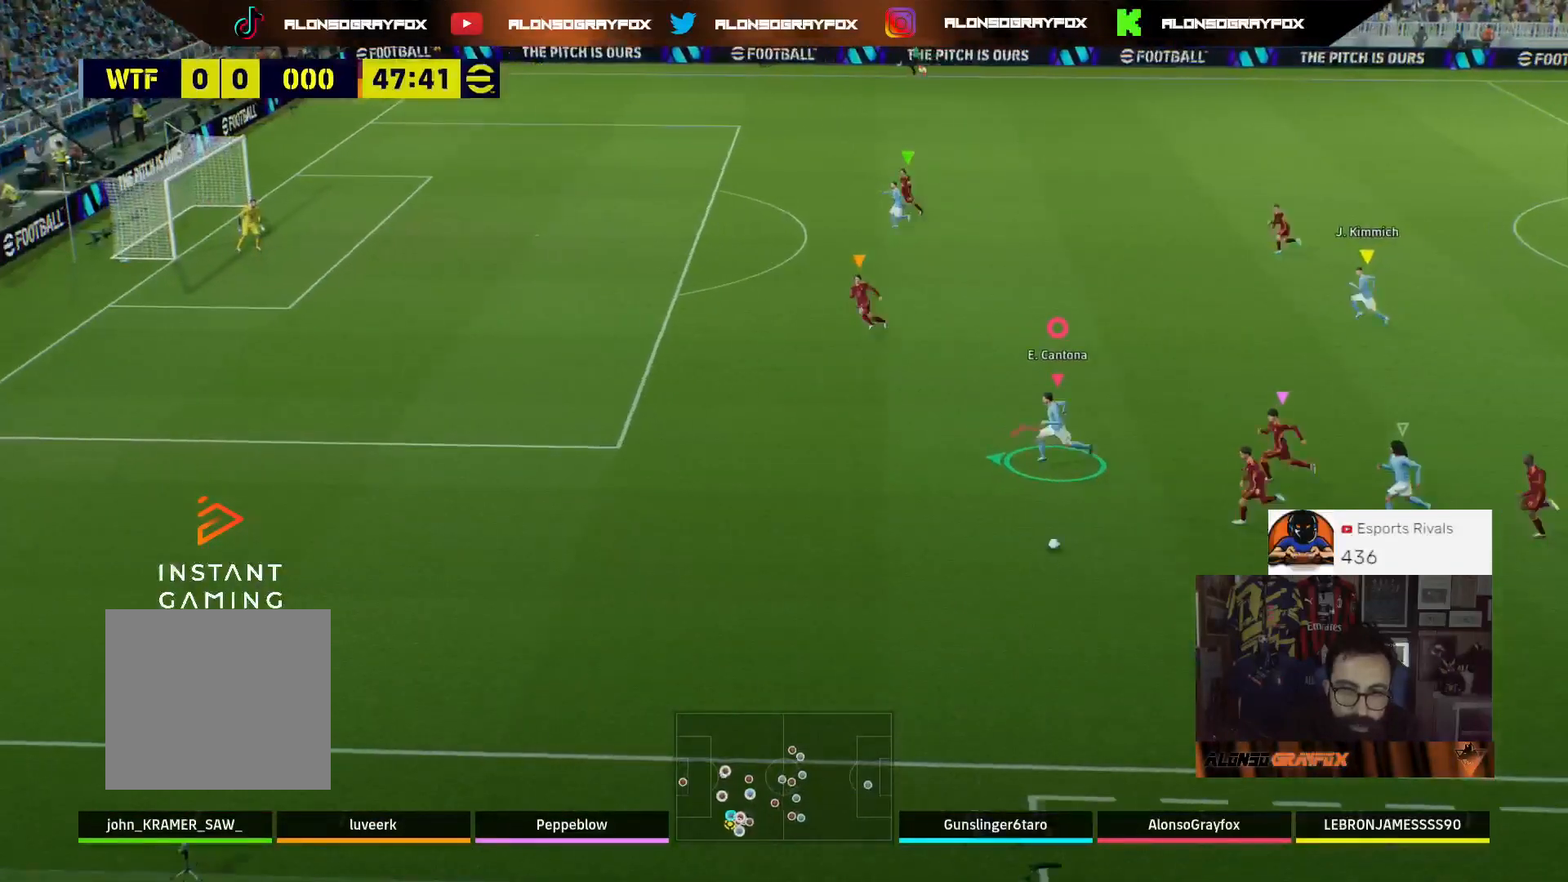
{"buttons": ["R1", "R2", "L3"], "left_stick": "left", "right_stick": "center", "events": [[233, "R1", "down"]]}
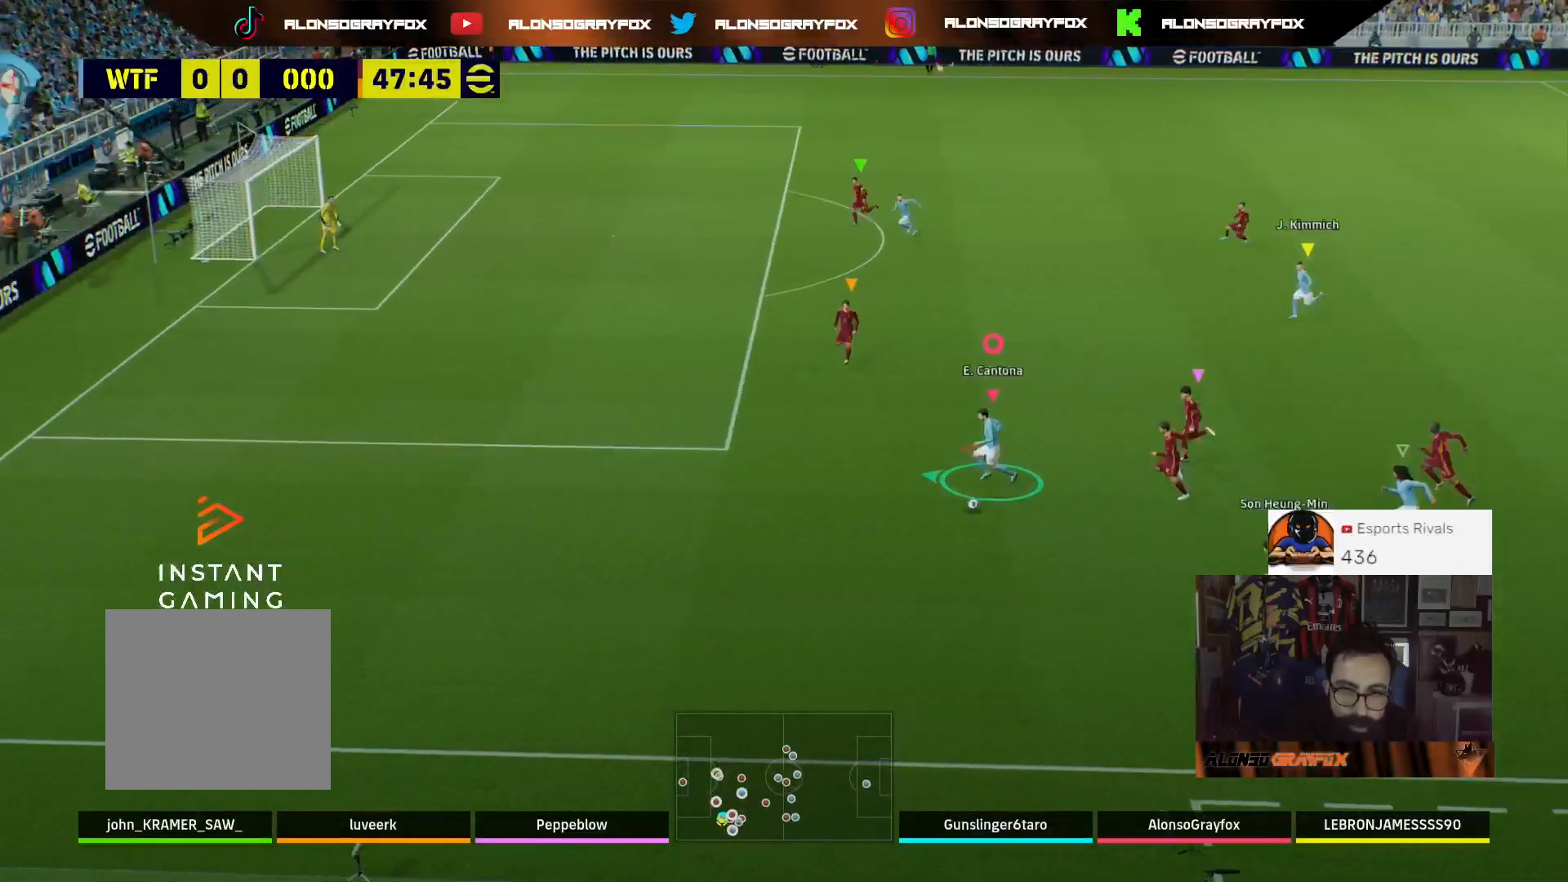
{"buttons": ["TRIANGLE", "L3"], "left_stick": "up-left", "right_stick": "center", "events": [[433, "R1", "up"], [433, "R2", "up"], [467, "left_stick", "up-left"], [500, "TRIANGLE", "down"]]}
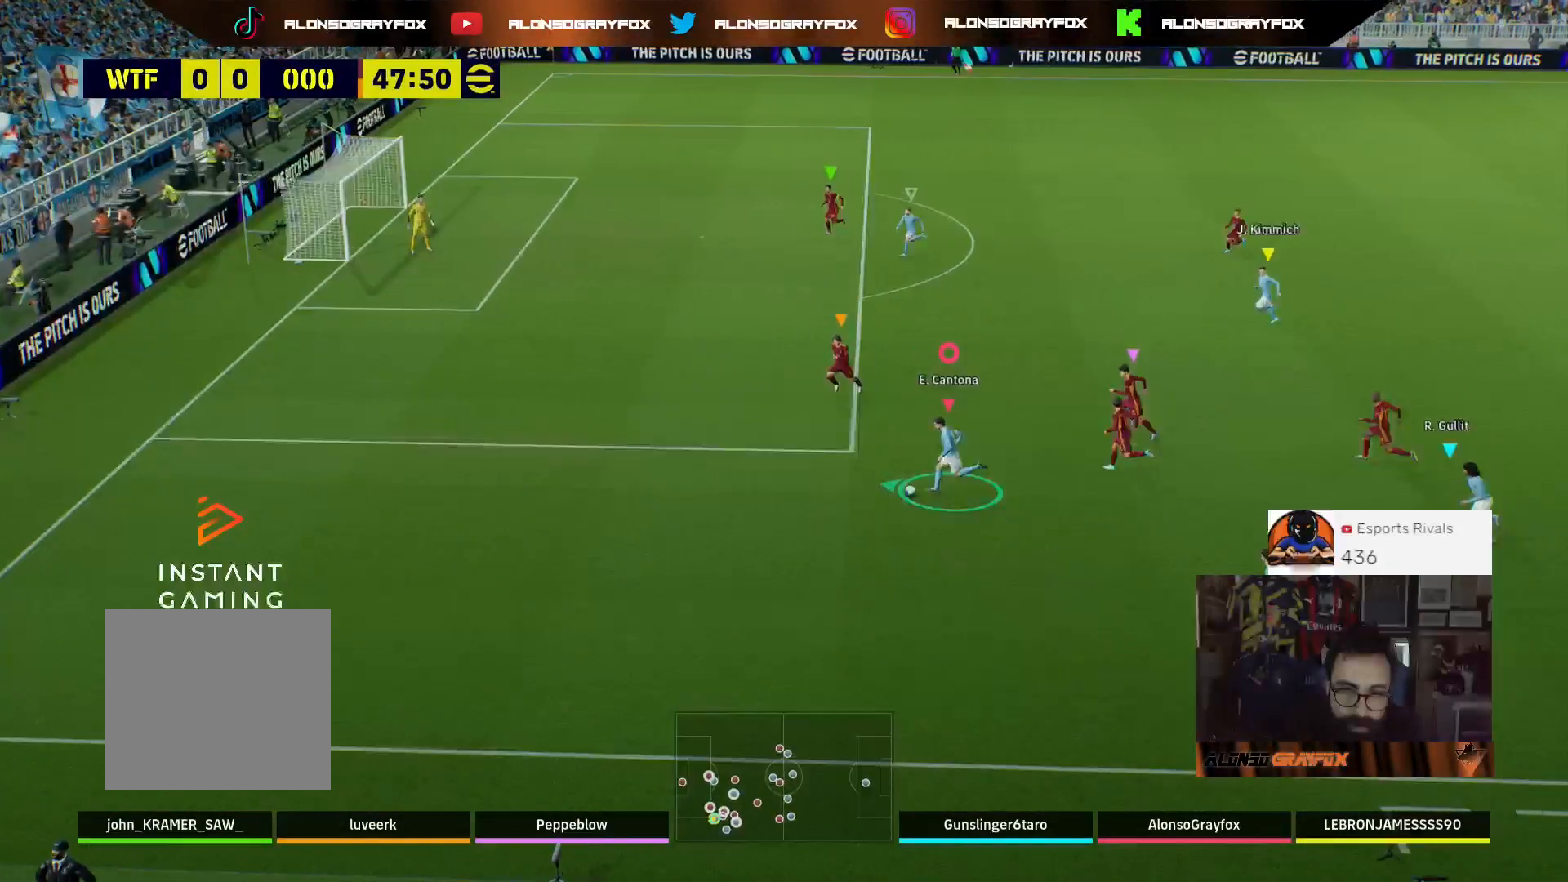
{"buttons": ["L1", "R2", "L3"], "left_stick": "up", "right_stick": "center", "events": [[67, "L1", "down"], [67, "left_stick", "up"], [167, "CIRCLE", "down"], [167, "TRIANGLE", "up"], [267, "CIRCLE", "up"], [433, "R2", "down"]]}
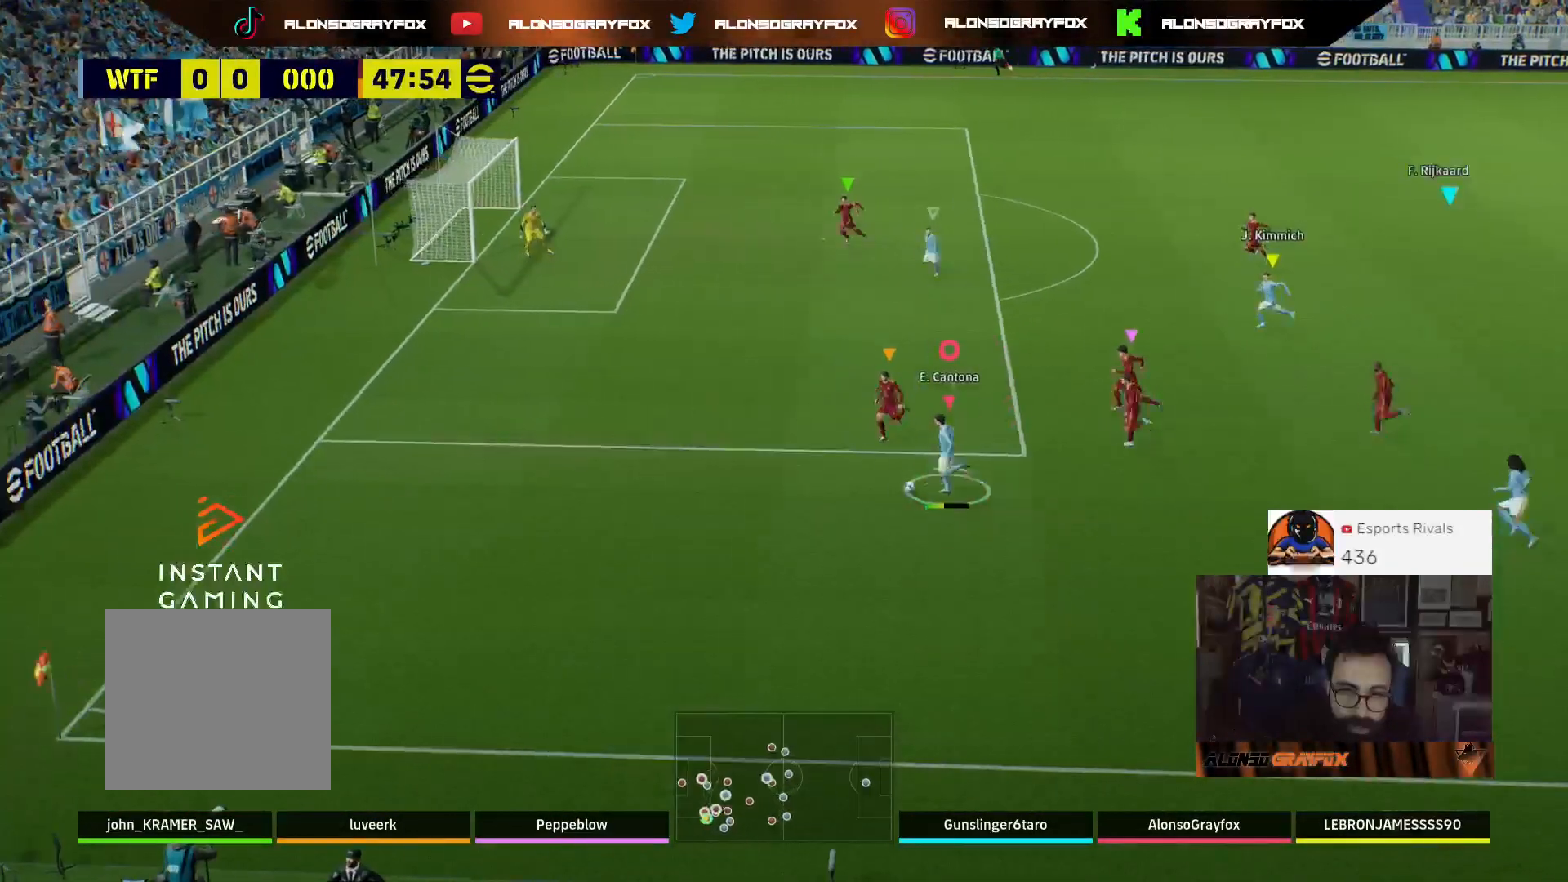
{"buttons": ["L1", "R2", "L3"], "left_stick": "up", "right_stick": "center", "events": []}
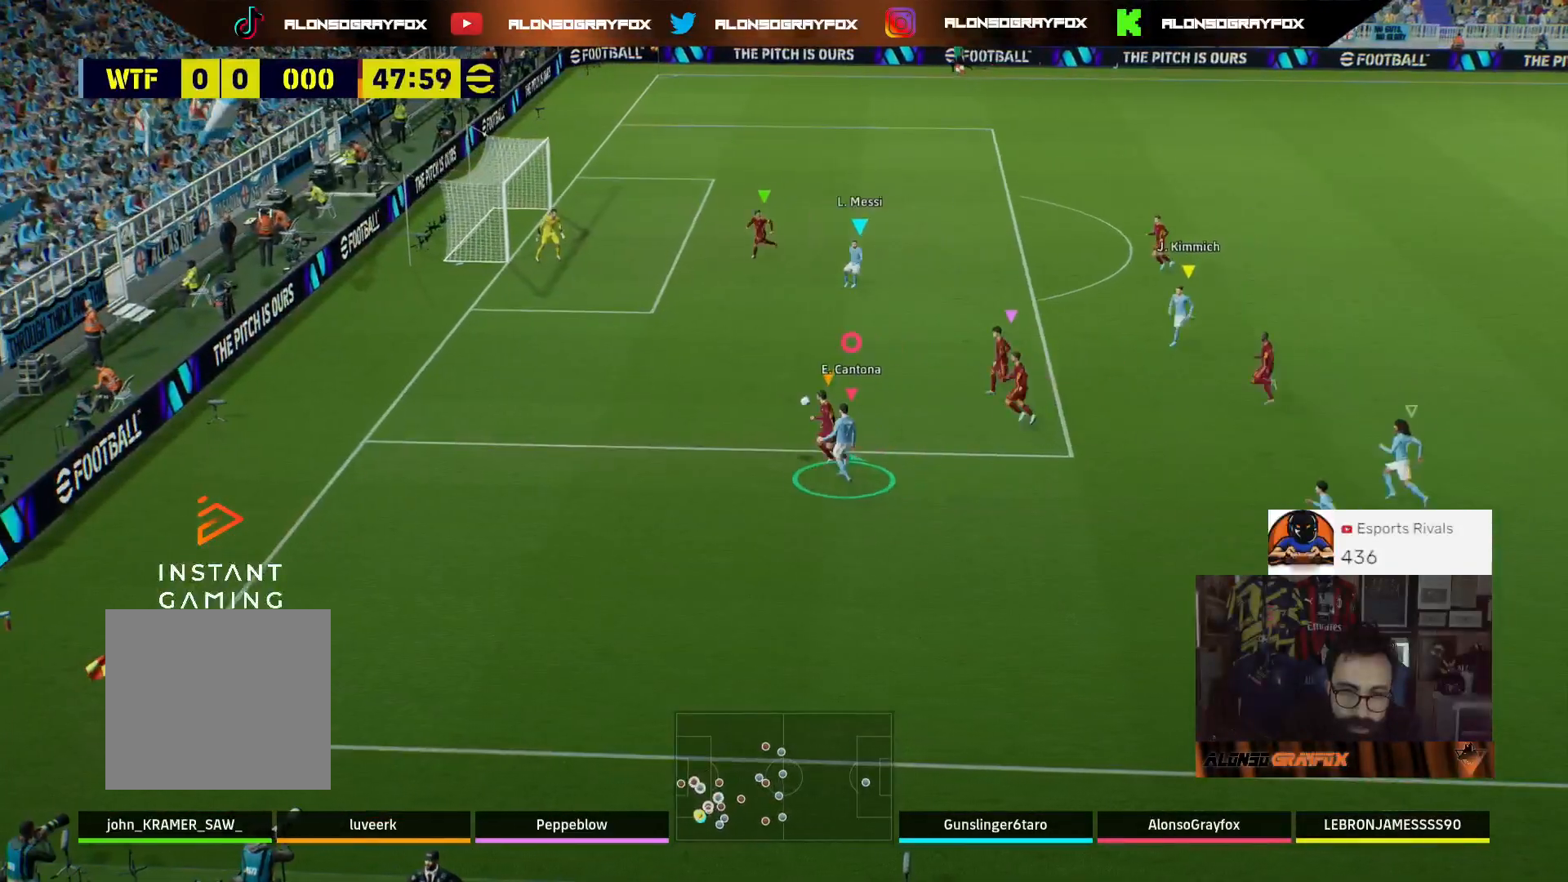
{"buttons": [], "left_stick": "up-left", "right_stick": "center", "events": [[67, "L1", "up"], [200, "R2", "up"], [200, "left_stick", "up-left"], [433, "L3", "up"]]}
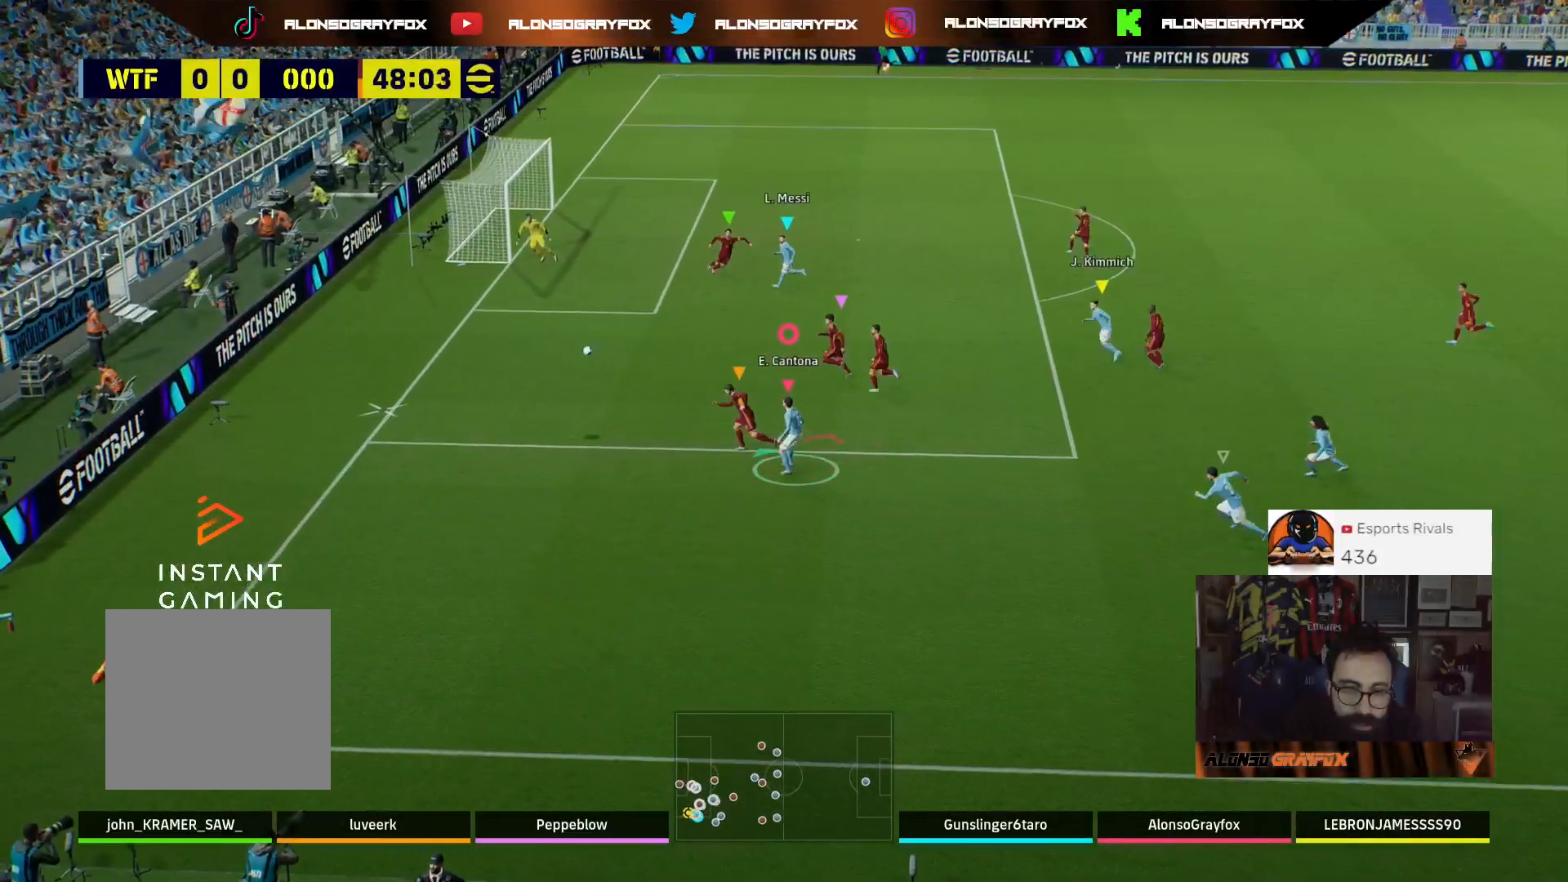
{"buttons": [], "left_stick": "center", "right_stick": "center", "events": [[133, "left_stick", "center"]]}
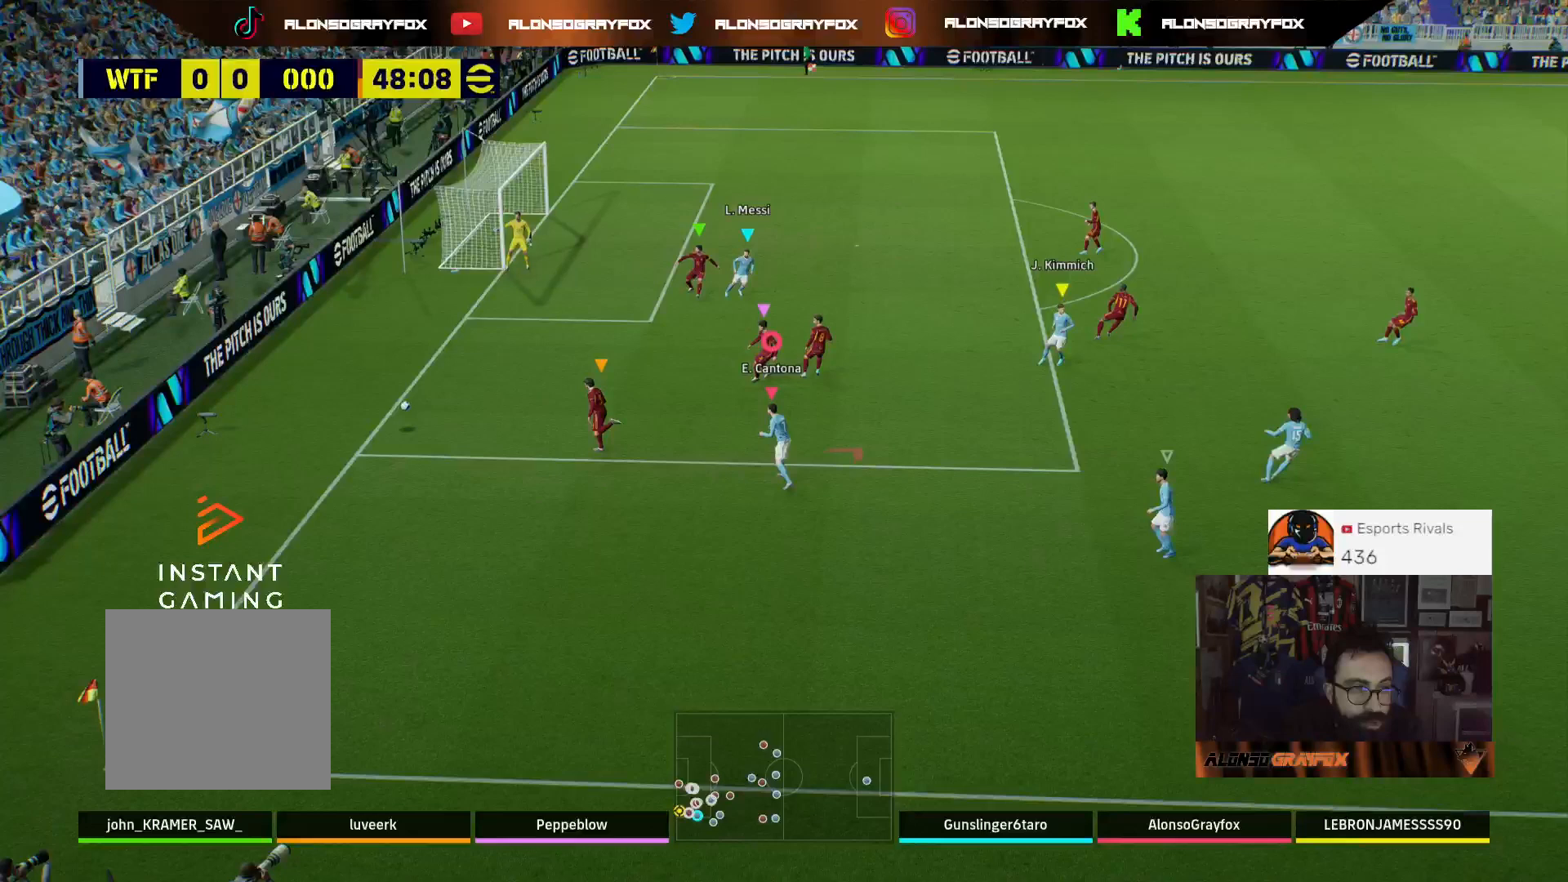
{"buttons": ["CROSS"], "left_stick": "center", "right_stick": "center", "events": [[133, "CROSS", "down"], [233, "CROSS", "up"], [333, "CROSS", "down"], [433, "CROSS", "up"], [500, "CROSS", "down"]]}
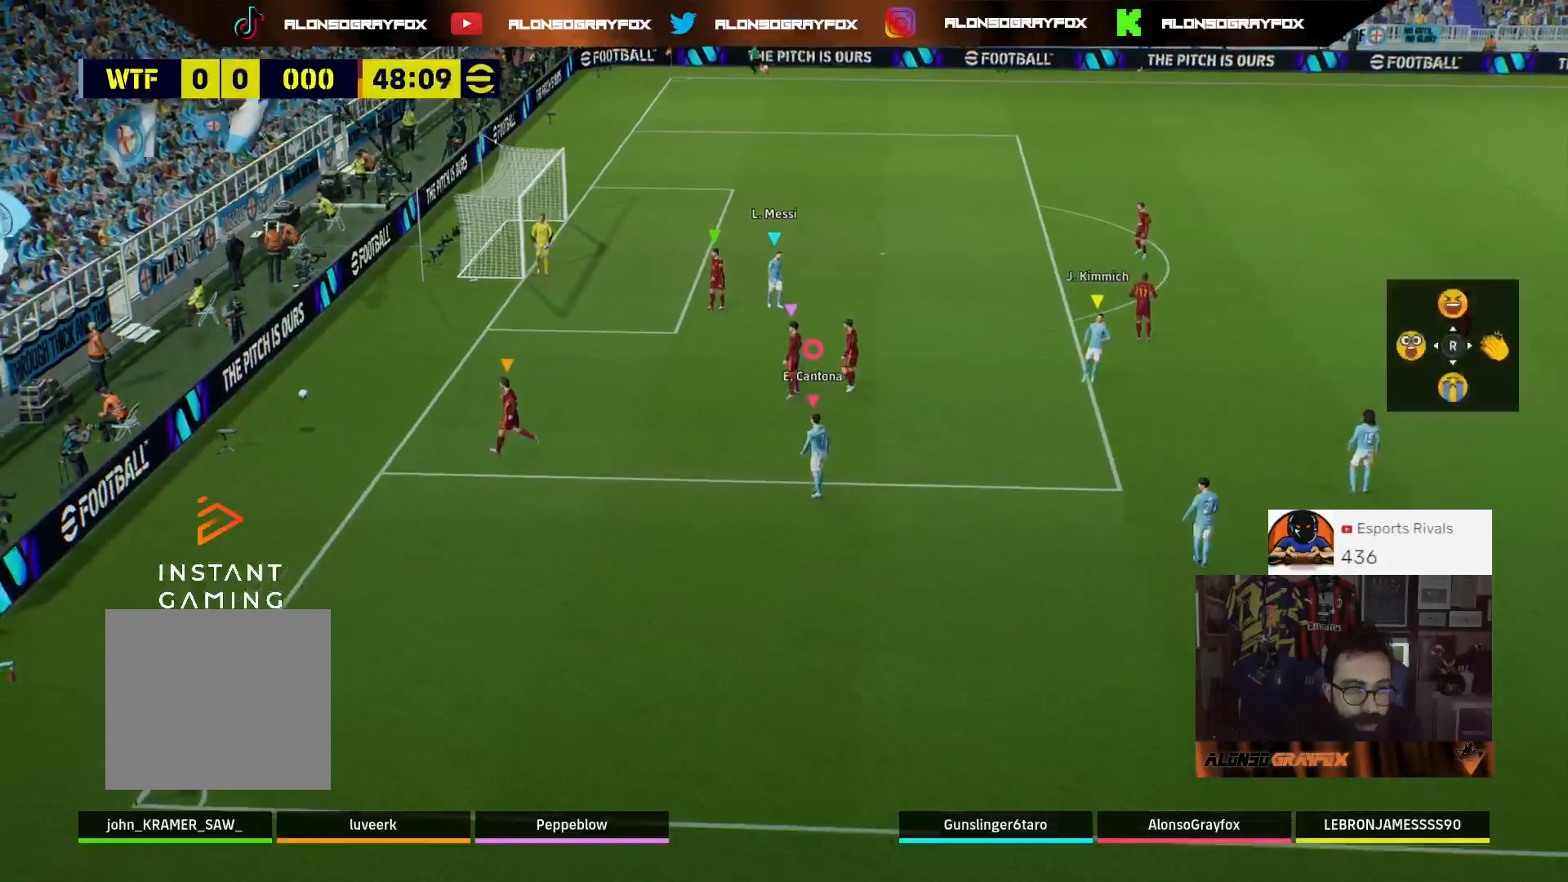
{"buttons": [], "left_stick": "center", "right_stick": "center", "events": [[100, "CROSS", "up"], [167, "CROSS", "down"], [300, "CROSS", "up"], [400, "CROSS", "down"], [467, "CROSS", "up"]]}
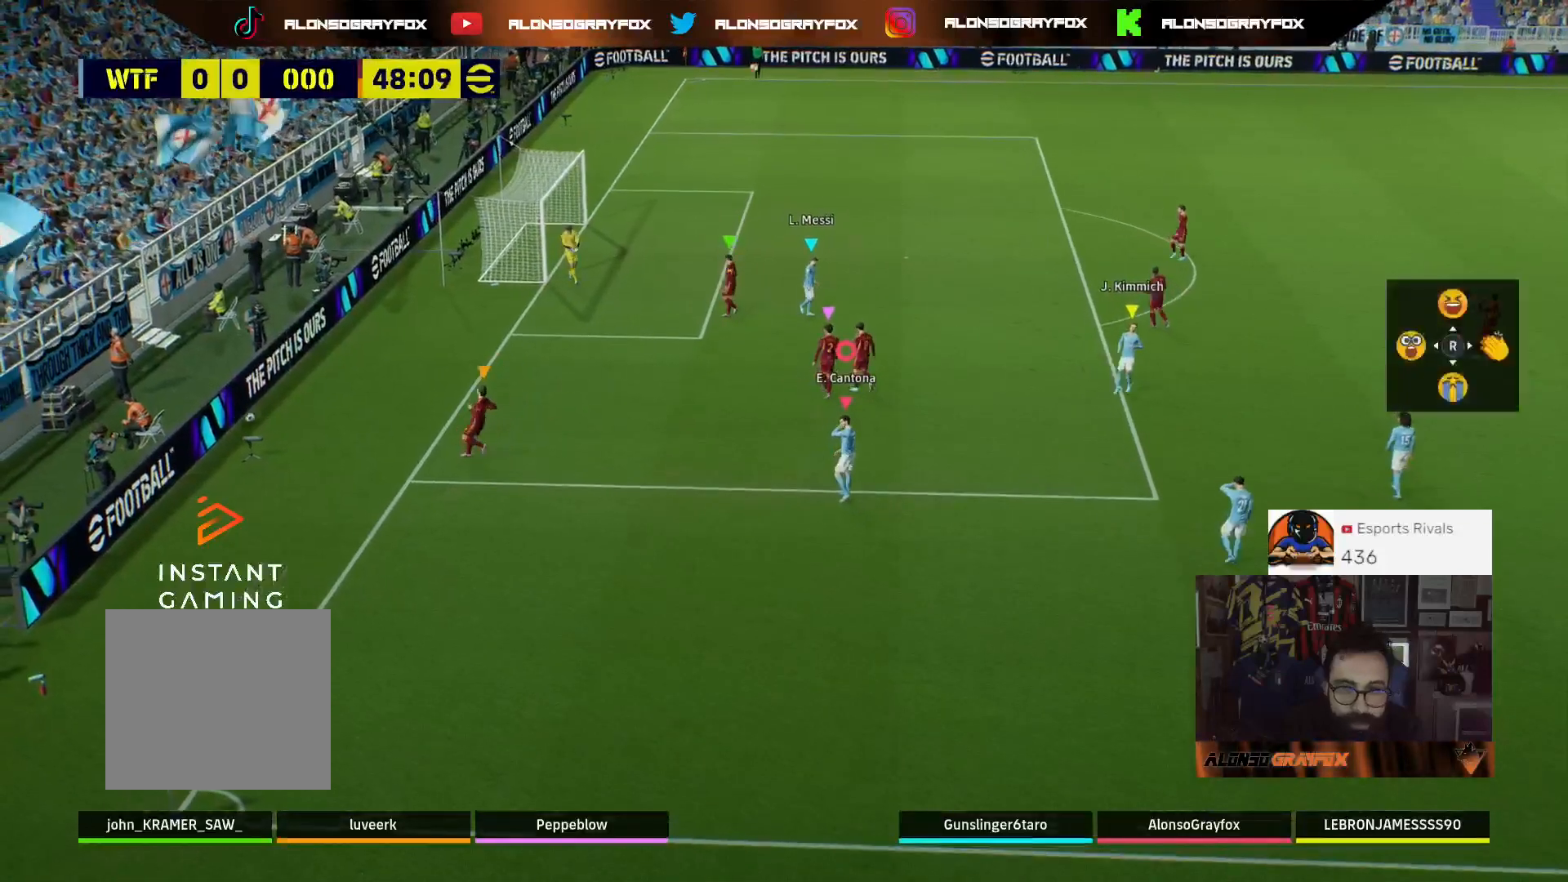
{"buttons": [], "left_stick": "center", "right_stick": "center", "events": [[33, "CROSS", "down"], [167, "CROSS", "up"], [233, "CROSS", "down"], [333, "CROSS", "up"], [433, "CROSS", "down"], [500, "CROSS", "up"]]}
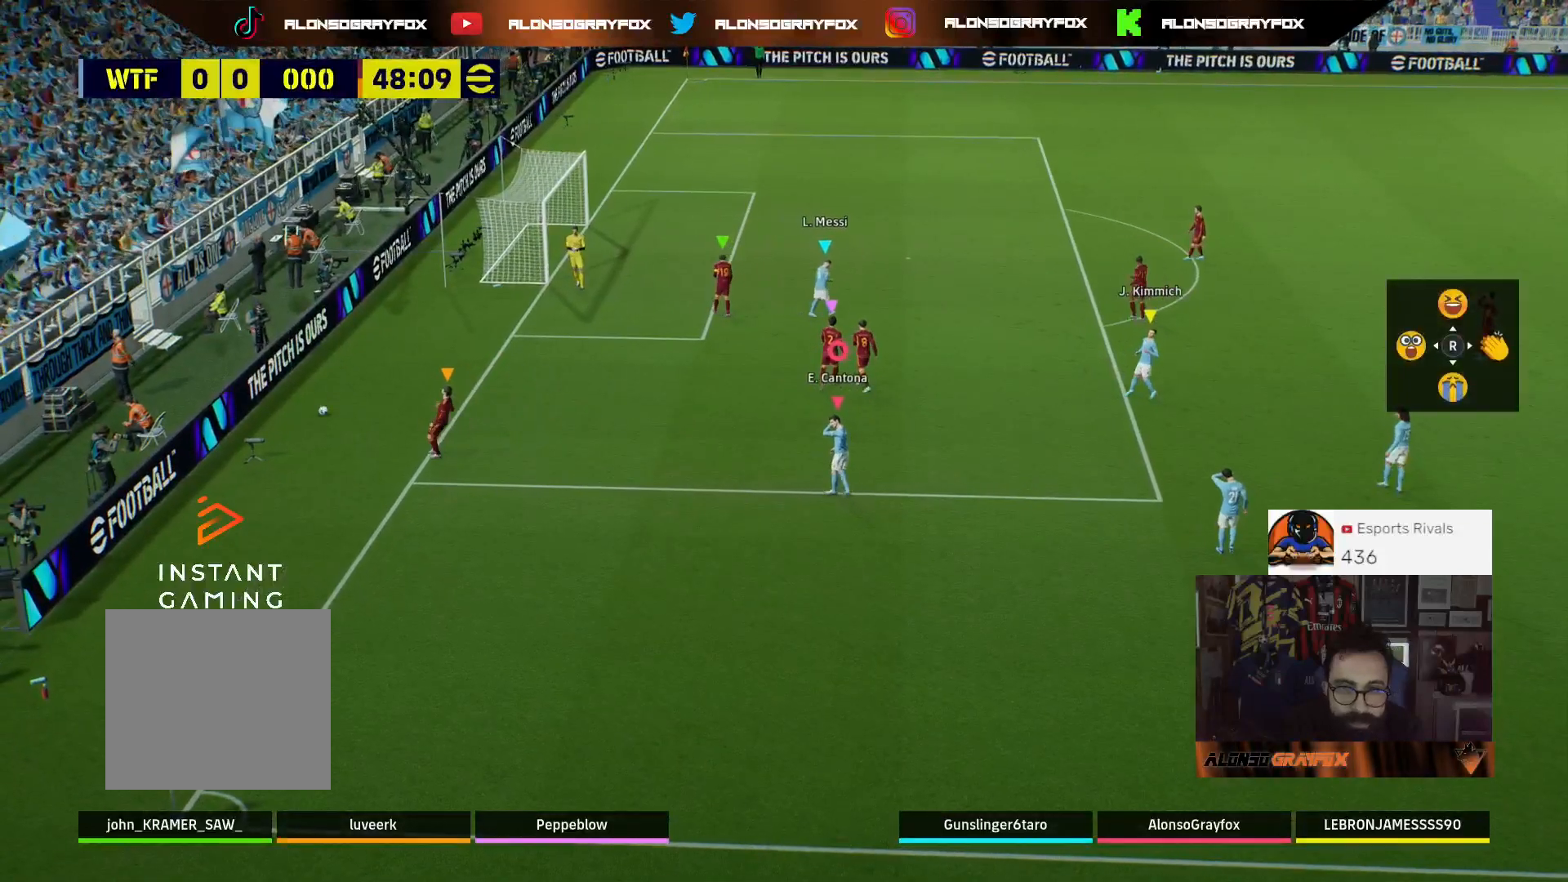
{"buttons": ["CROSS"], "left_stick": "center", "right_stick": "center", "events": [[67, "CROSS", "down"], [167, "CROSS", "up"], [267, "CROSS", "down"], [333, "CROSS", "up"], [400, "CROSS", "down"]]}
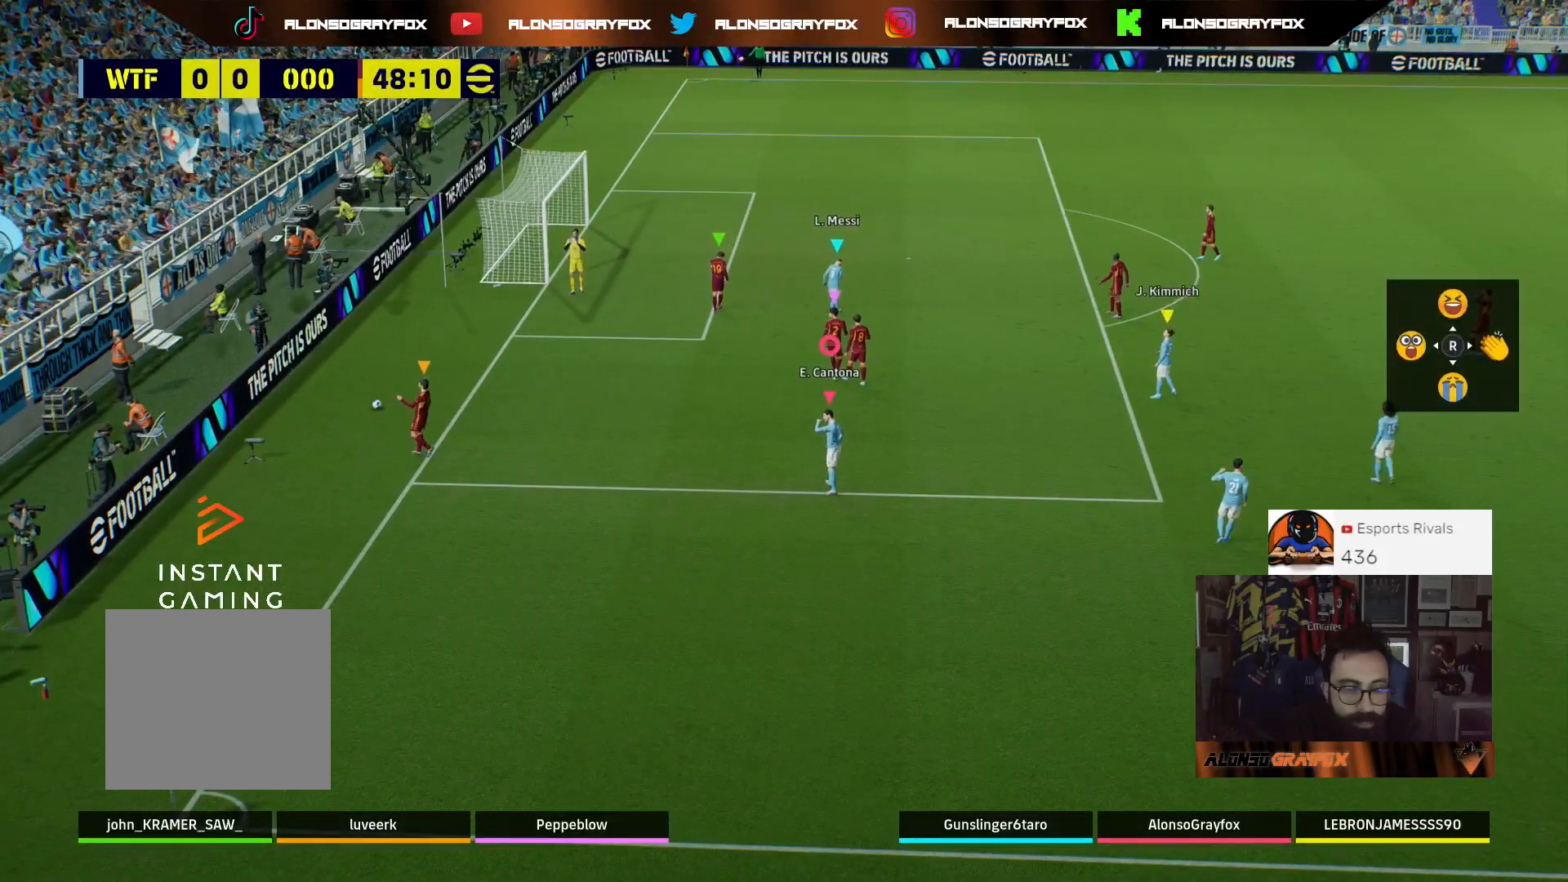
{"buttons": ["CROSS"], "left_stick": "center", "right_stick": "center", "events": [[33, "CROSS", "up"], [133, "CROSS", "down"], [200, "CROSS", "up"], [300, "CROSS", "down"], [400, "CROSS", "up"], [500, "CROSS", "down"]]}
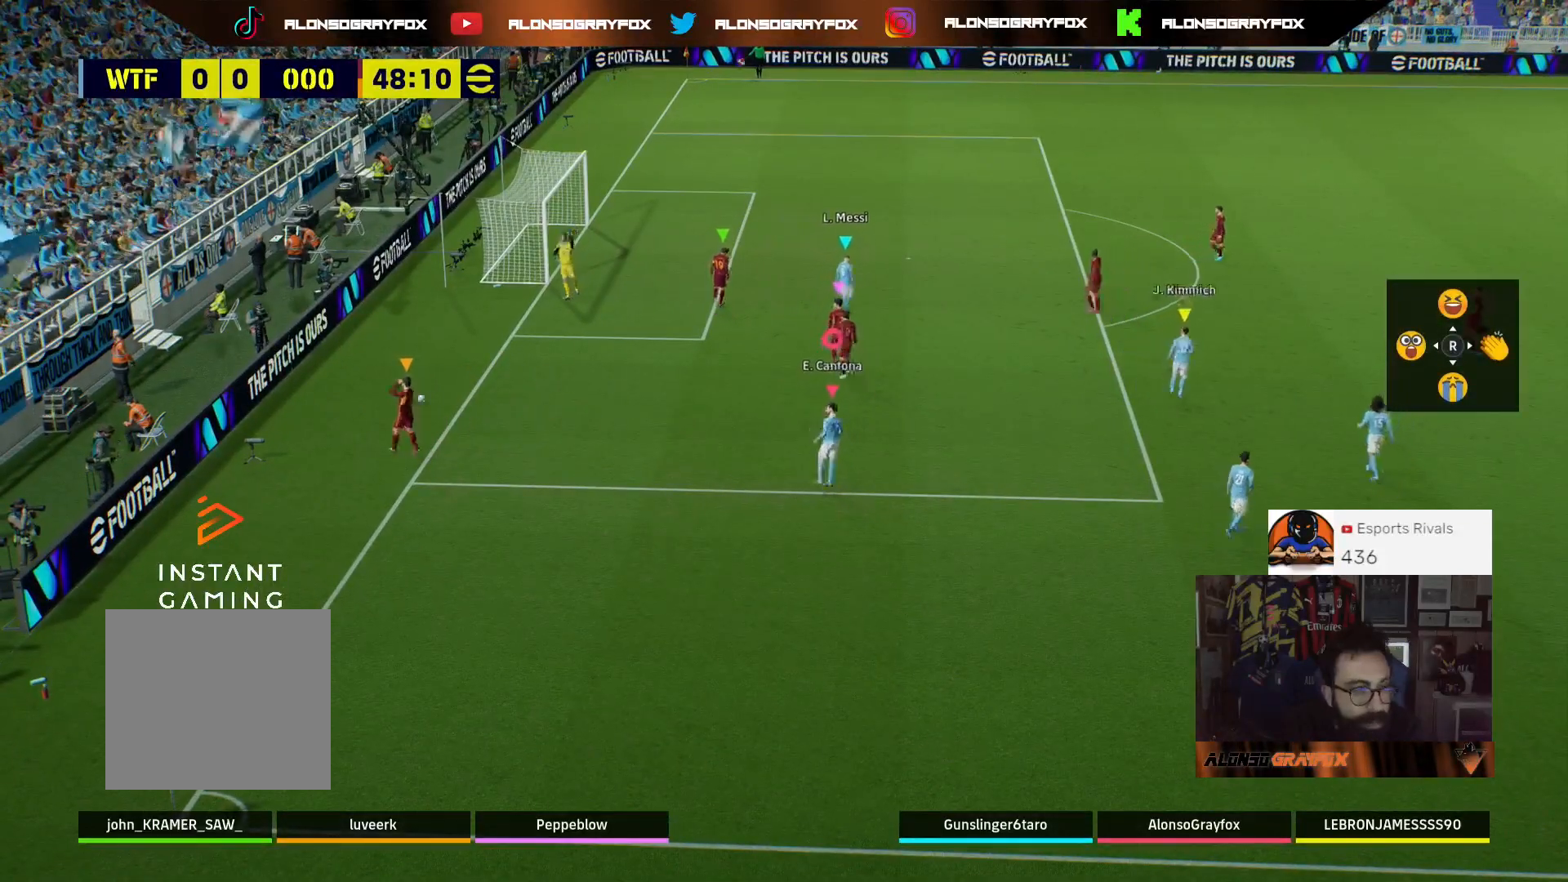
{"buttons": [], "left_stick": "center", "right_stick": "center", "events": [[67, "CROSS", "up"], [133, "CROSS", "down"], [267, "CROSS", "up"], [333, "CROSS", "down"], [500, "CROSS", "up"]]}
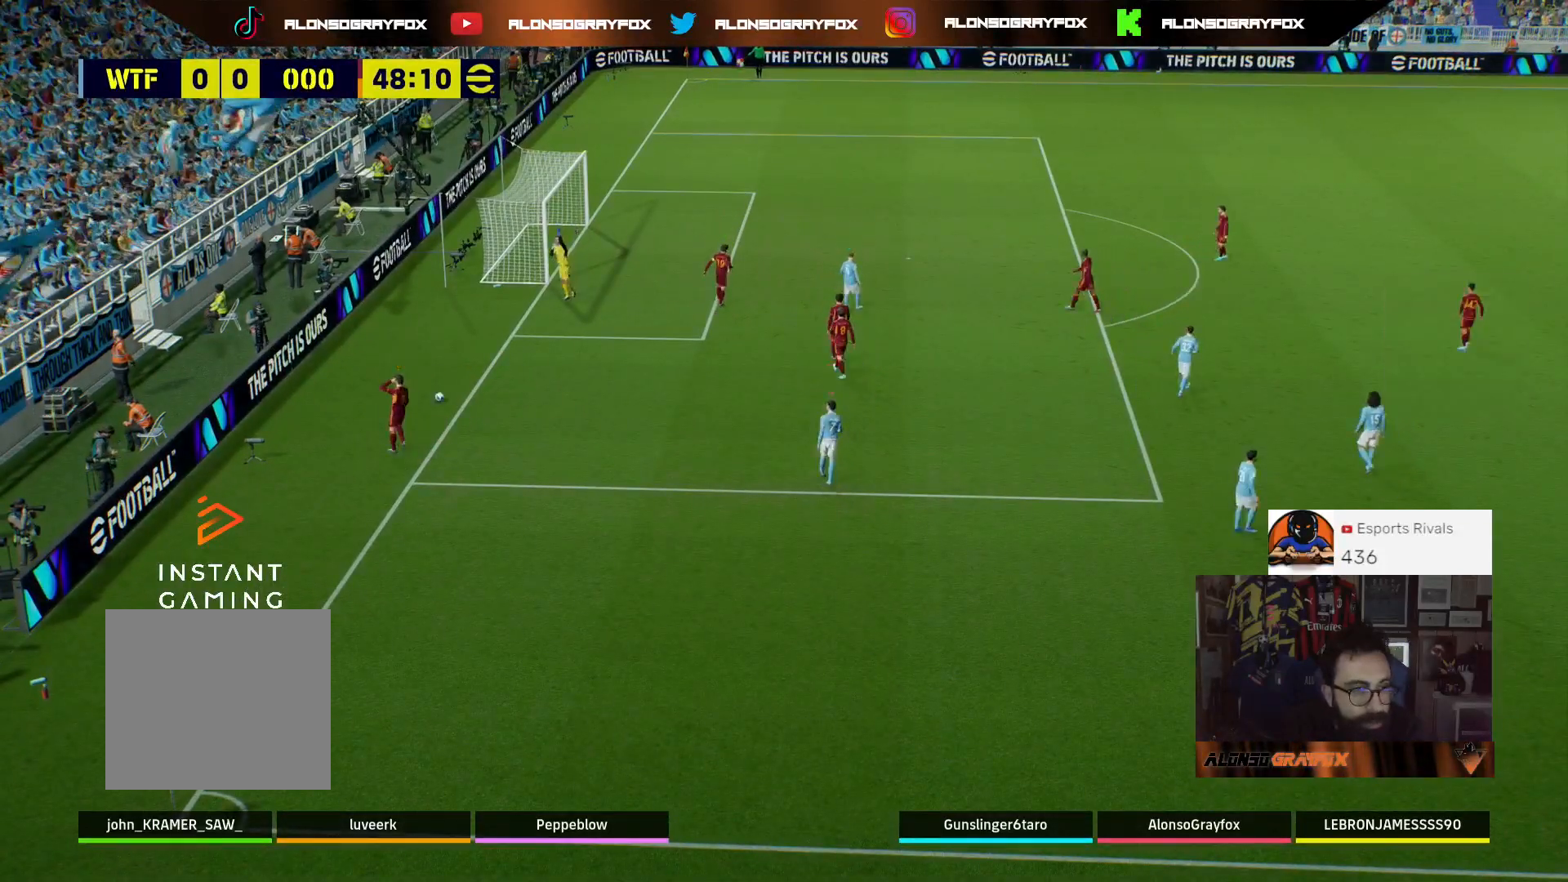
{"buttons": ["CROSS"], "left_stick": "center", "right_stick": "center", "events": [[33, "CROSS", "down"], [167, "CROSS", "up"], [233, "CROSS", "down"], [333, "CROSS", "up"], [400, "CROSS", "down"]]}
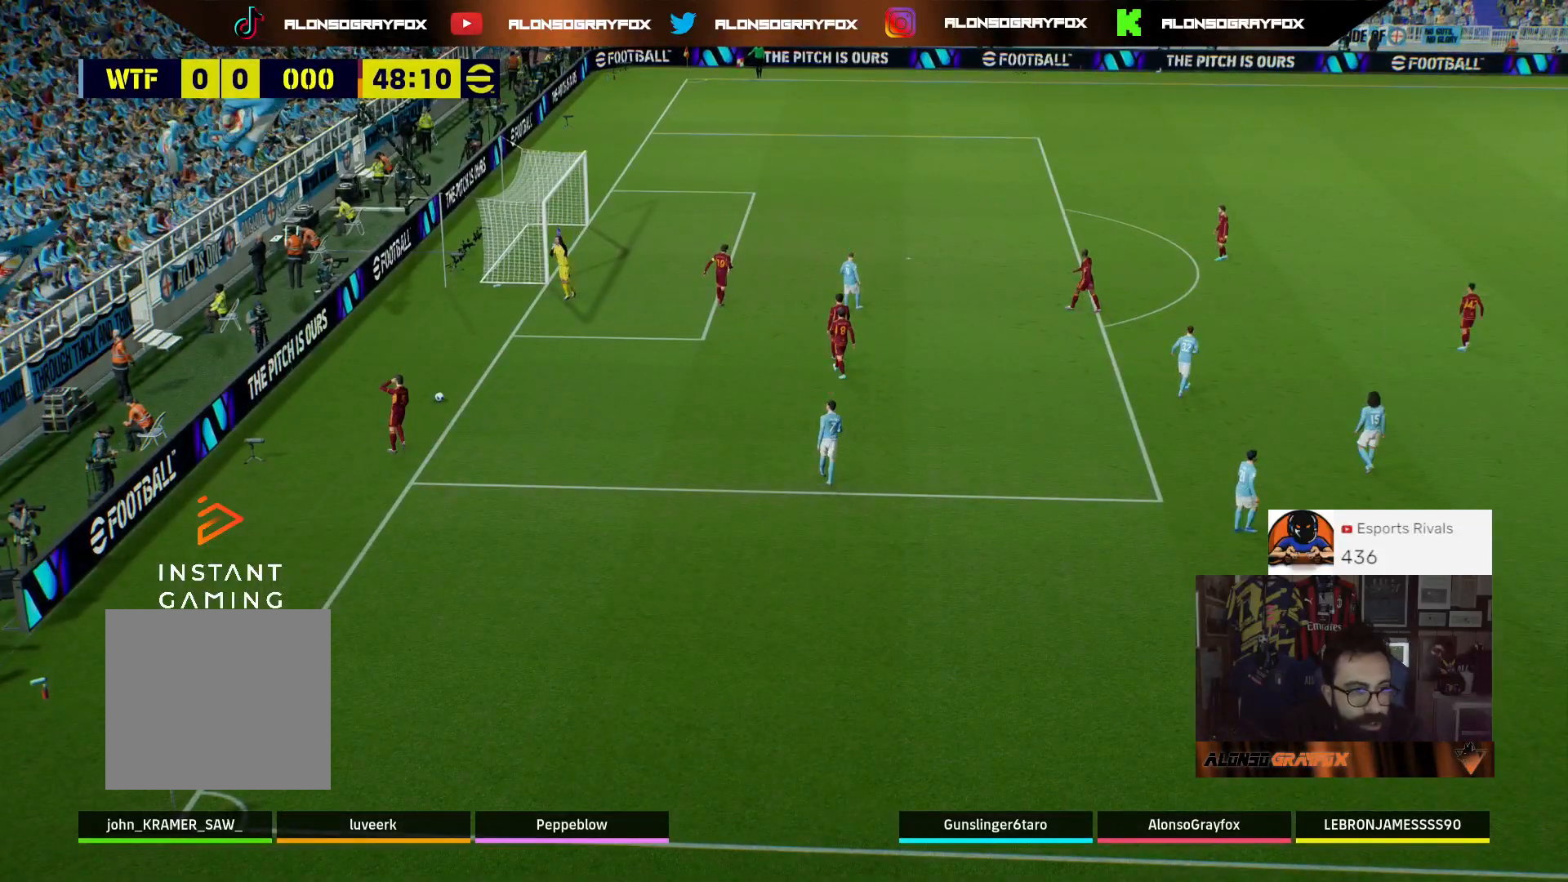
{"buttons": [], "left_stick": "center", "right_stick": "center", "events": [[33, "CROSS", "up"]]}
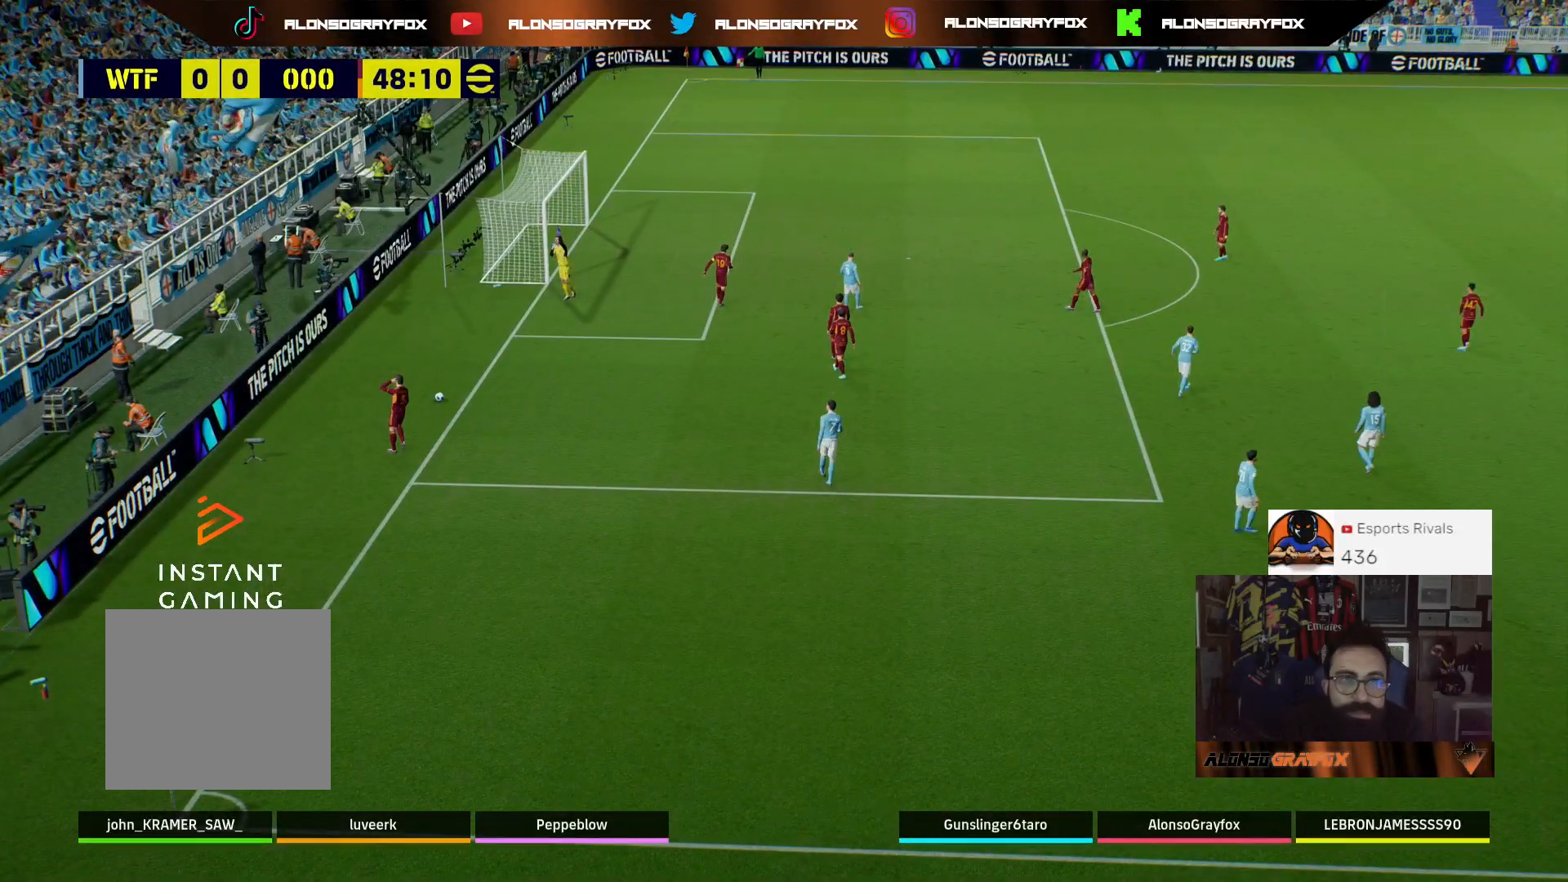
{"buttons": [], "left_stick": "center", "right_stick": "center", "events": []}
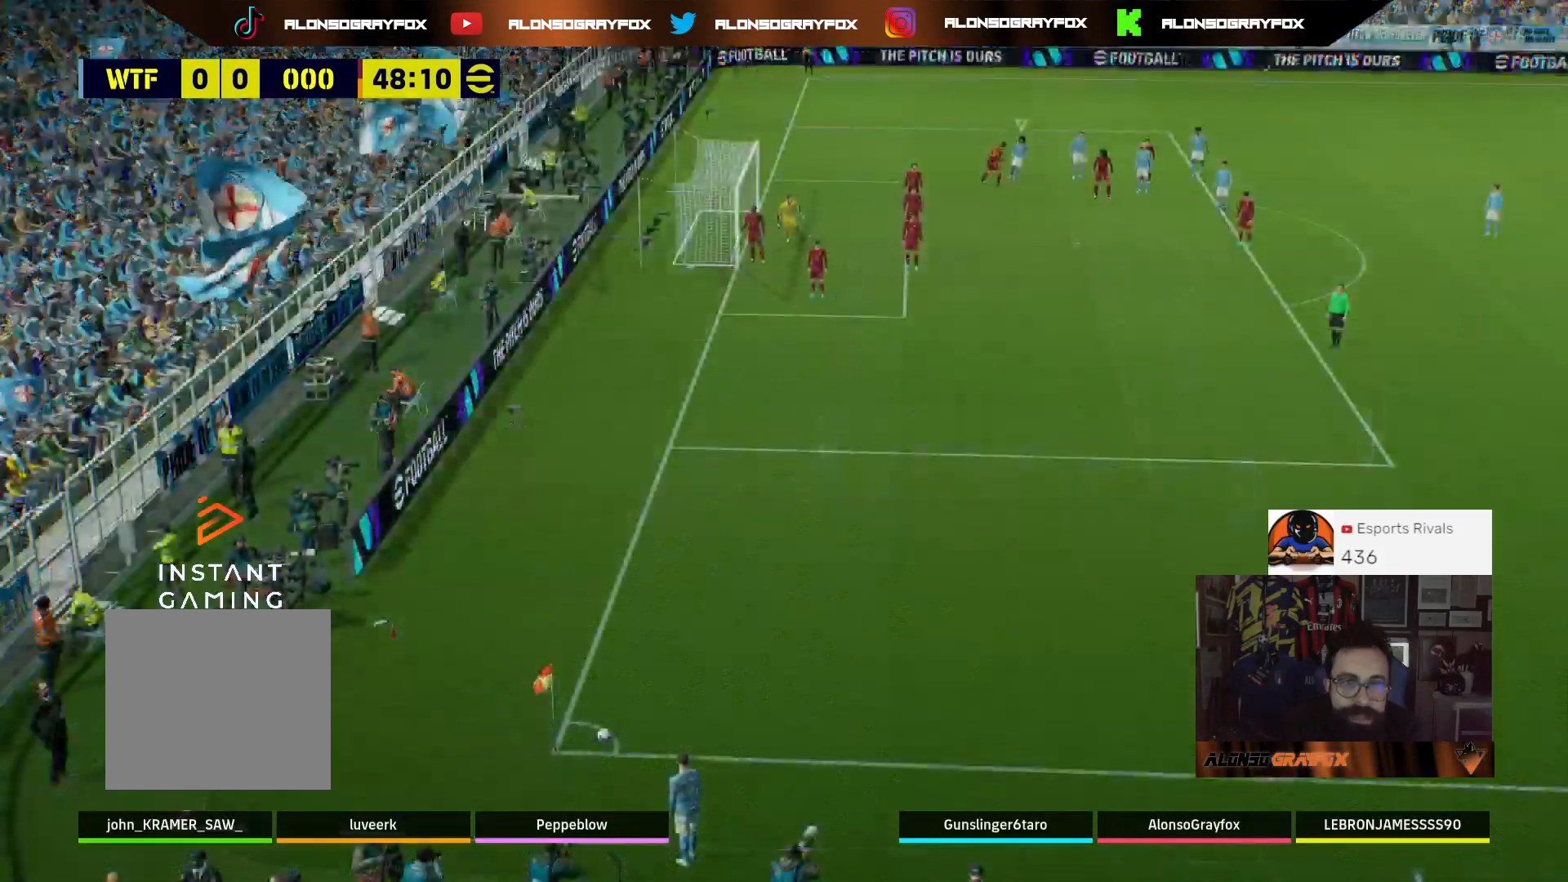
{"buttons": [], "left_stick": "left", "right_stick": "center", "events": [[333, "left_stick", "left"]]}
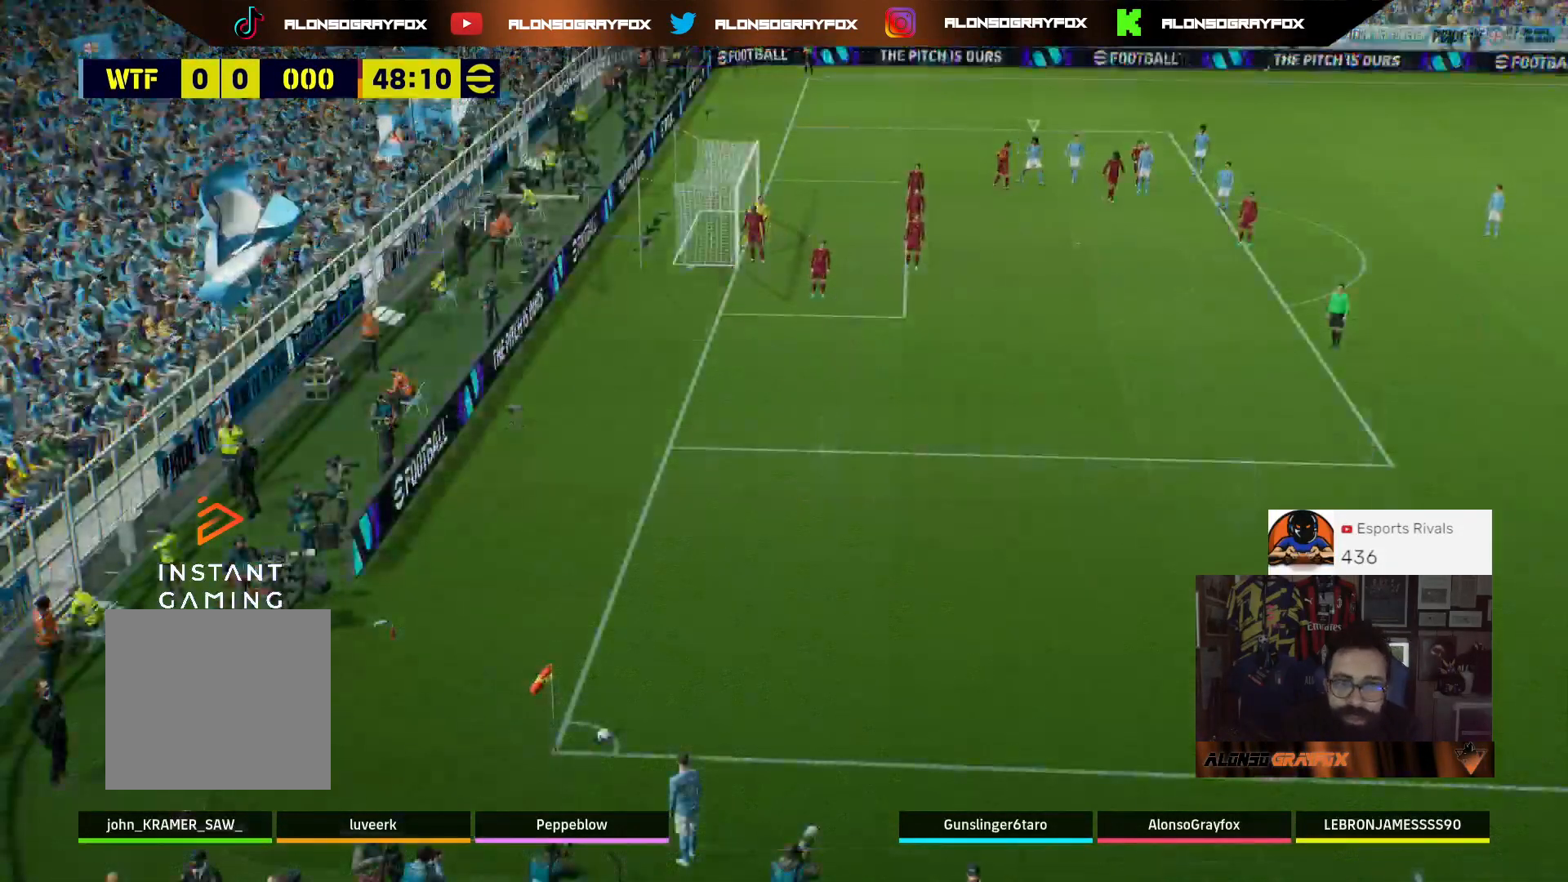
{"buttons": [], "left_stick": "center", "right_stick": "center", "events": [[133, "left_stick", "center"]]}
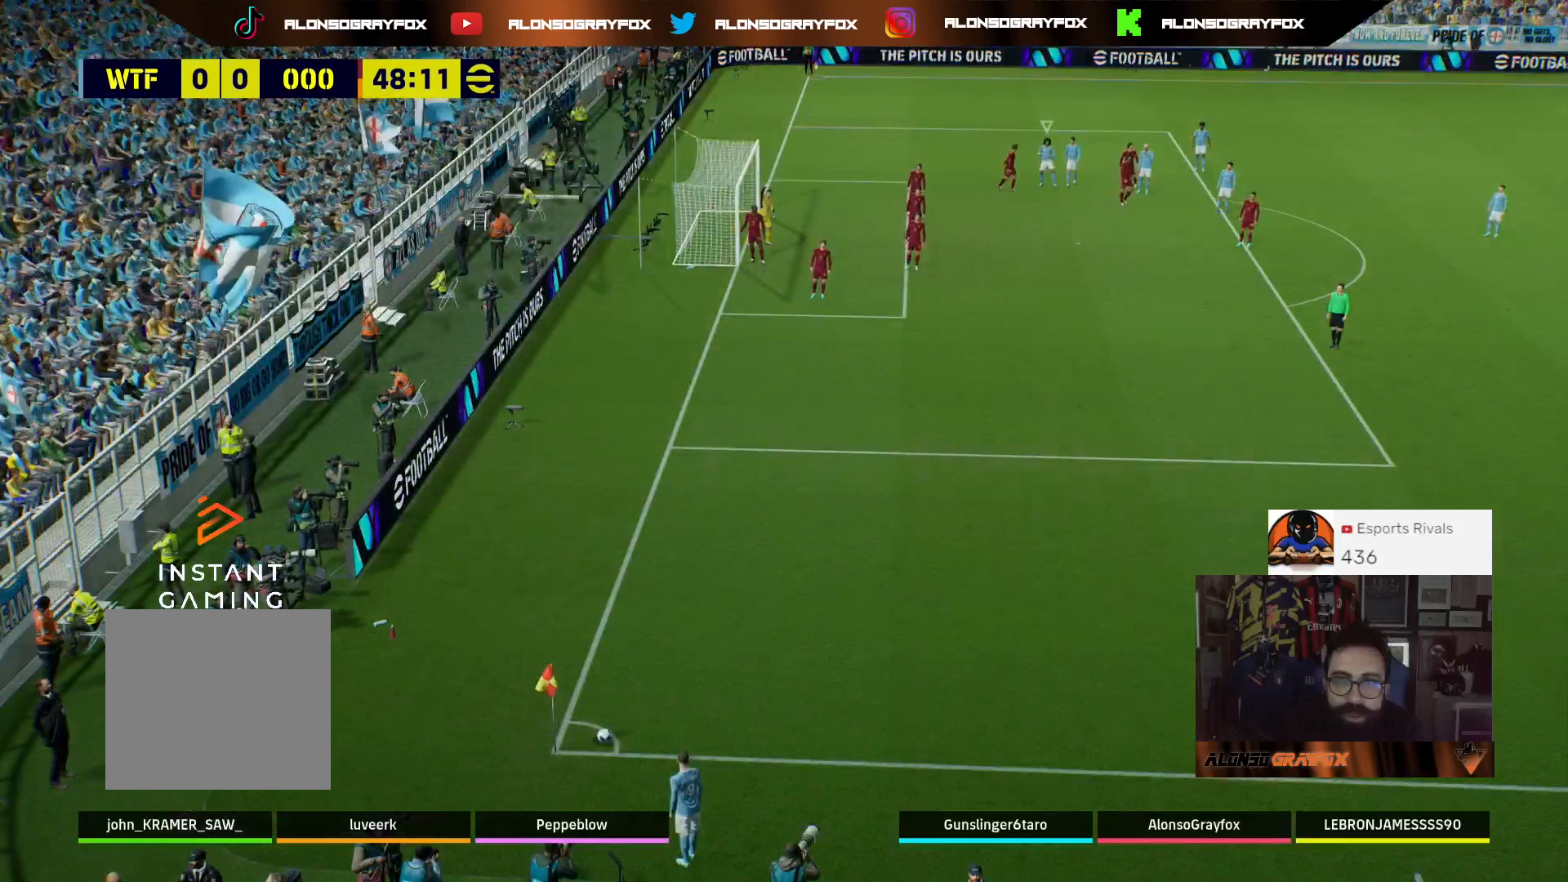
{"buttons": ["DPAD_LEFT"], "left_stick": "center", "right_stick": "center", "events": [[400, "DPAD_LEFT", "down"]]}
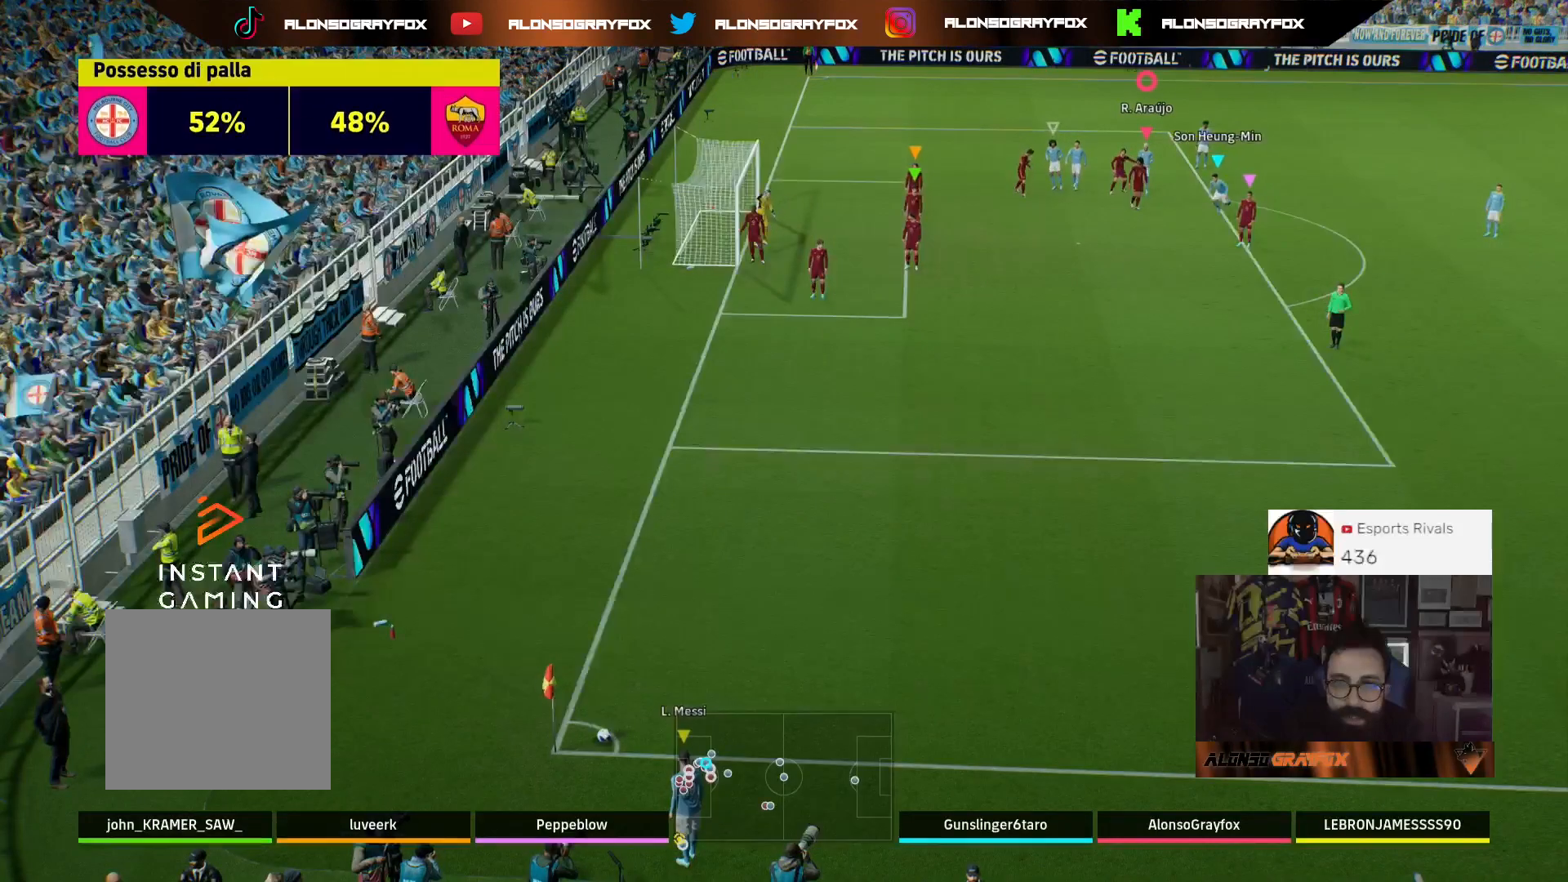
{"buttons": [], "left_stick": "down-left", "right_stick": "center", "events": [[33, "DPAD_LEFT", "up"], [133, "DPAD_RIGHT", "down"], [200, "DPAD_RIGHT", "up"], [367, "right_stick", "down-left"], [433, "left_stick", "down-left"], [467, "right_stick", "center"]]}
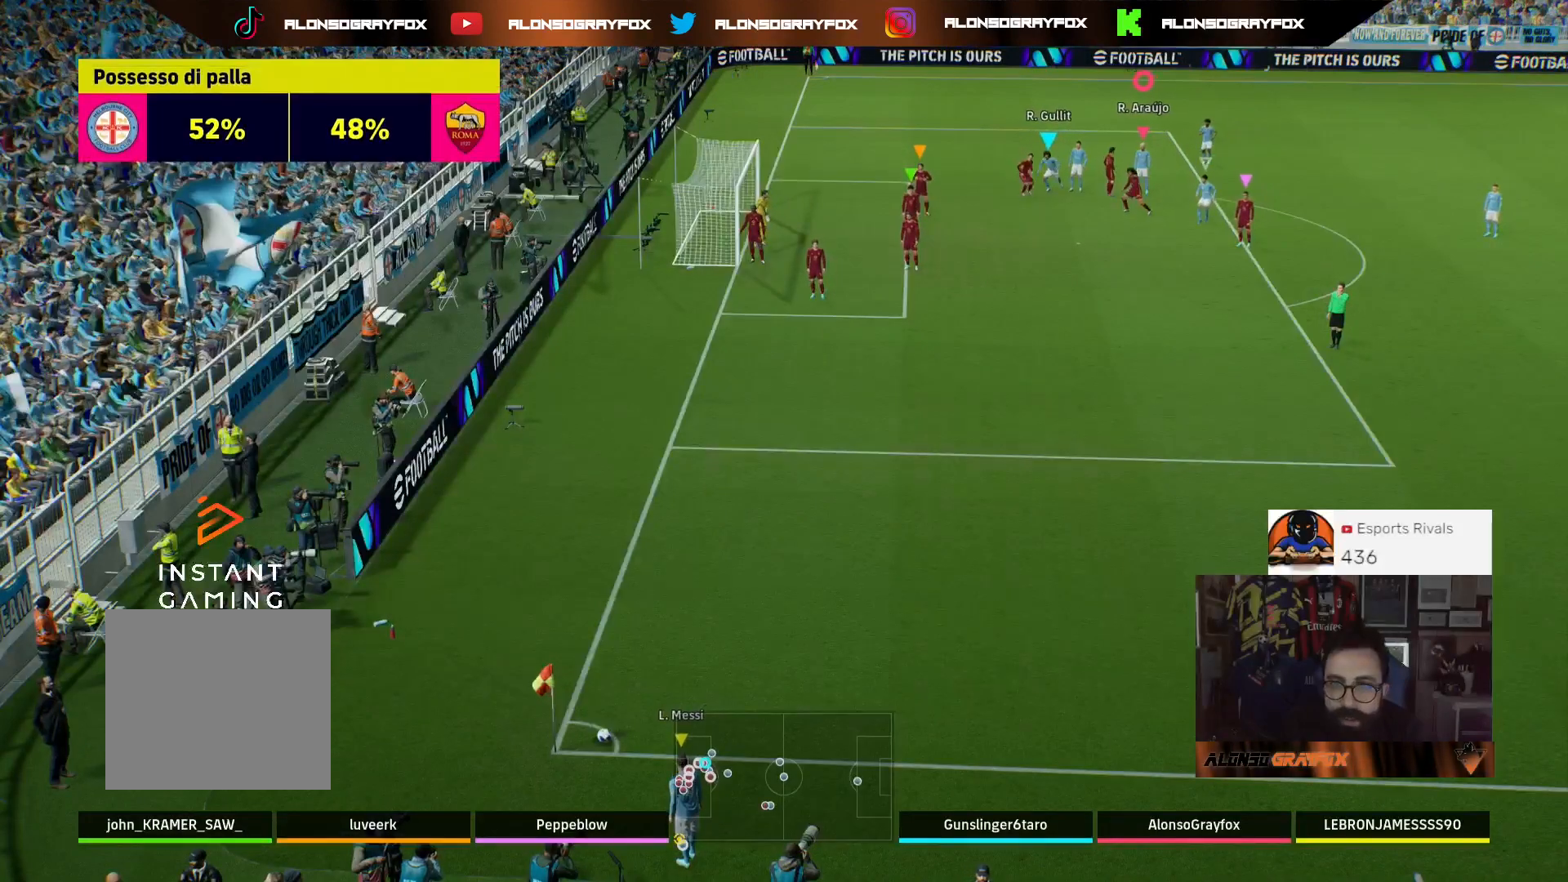
{"buttons": ["R2"], "left_stick": "down-left", "right_stick": "center", "events": [[200, "R2", "down"]]}